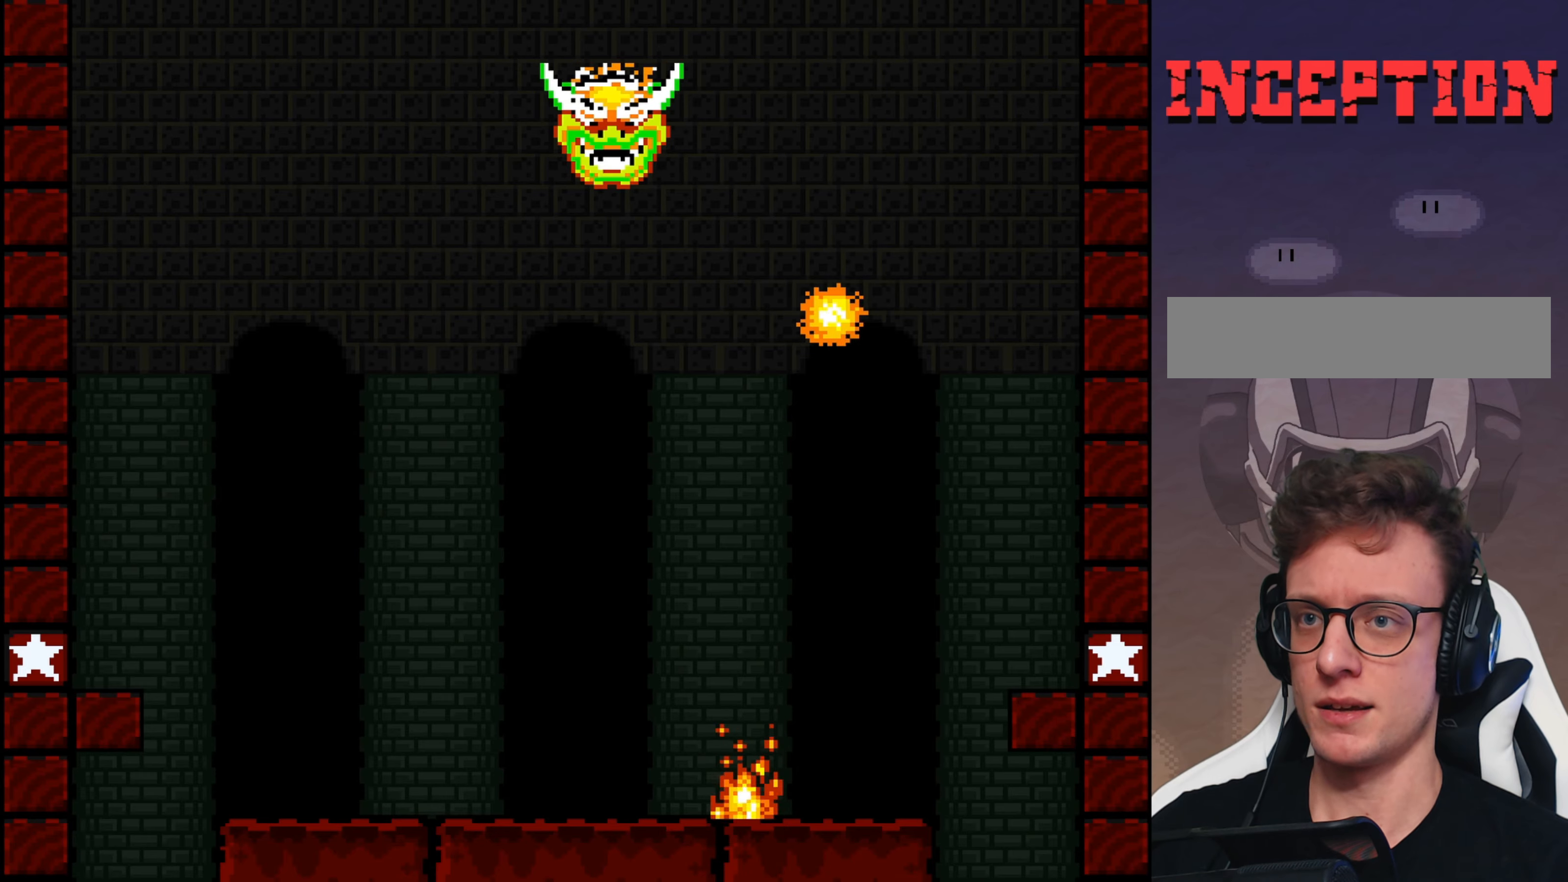
Gameplay with a controller (Nintendo layout); each line is a JSON object with the inputs held at the frame after it. "events" lists button and stick changes between this image and that frame as [ms after this image, input, new state], when the widget could be followed in between. Not read: L3 R3.
{"buttons": ["Y", "DPAD_LEFT"], "events": [[50, "DPAD_LEFT", "down"], [83, "B", "up"], [183, "B", "down"], [250, "B", "up"]]}
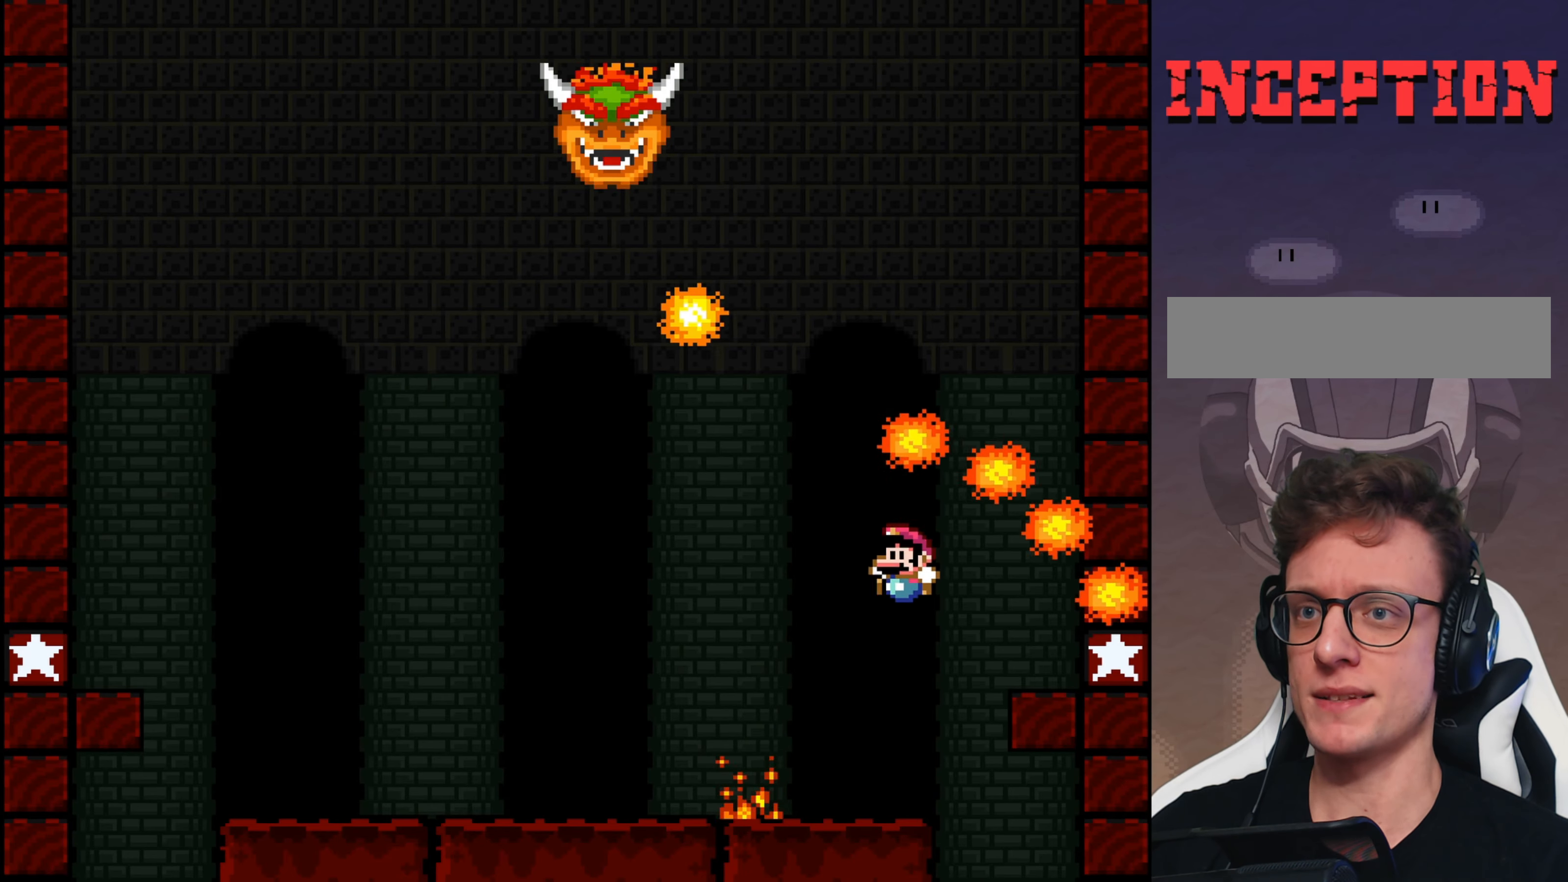
{"buttons": ["Y", "DPAD_LEFT"], "events": []}
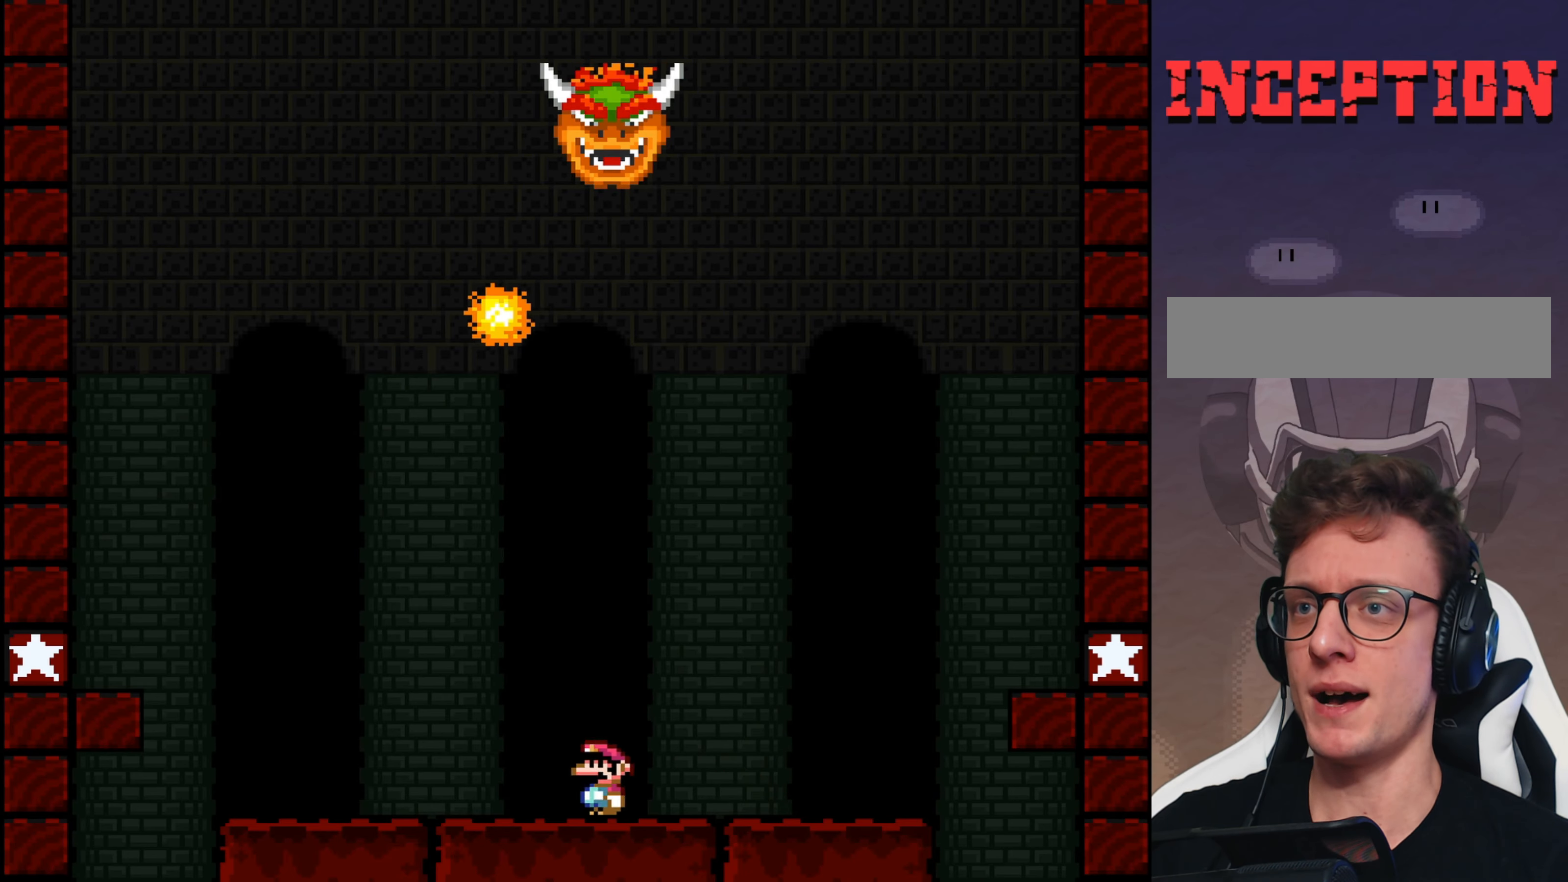
{"buttons": ["Y", "DPAD_RIGHT"], "events": [[433, "DPAD_LEFT", "up"], [500, "DPAD_RIGHT", "down"]]}
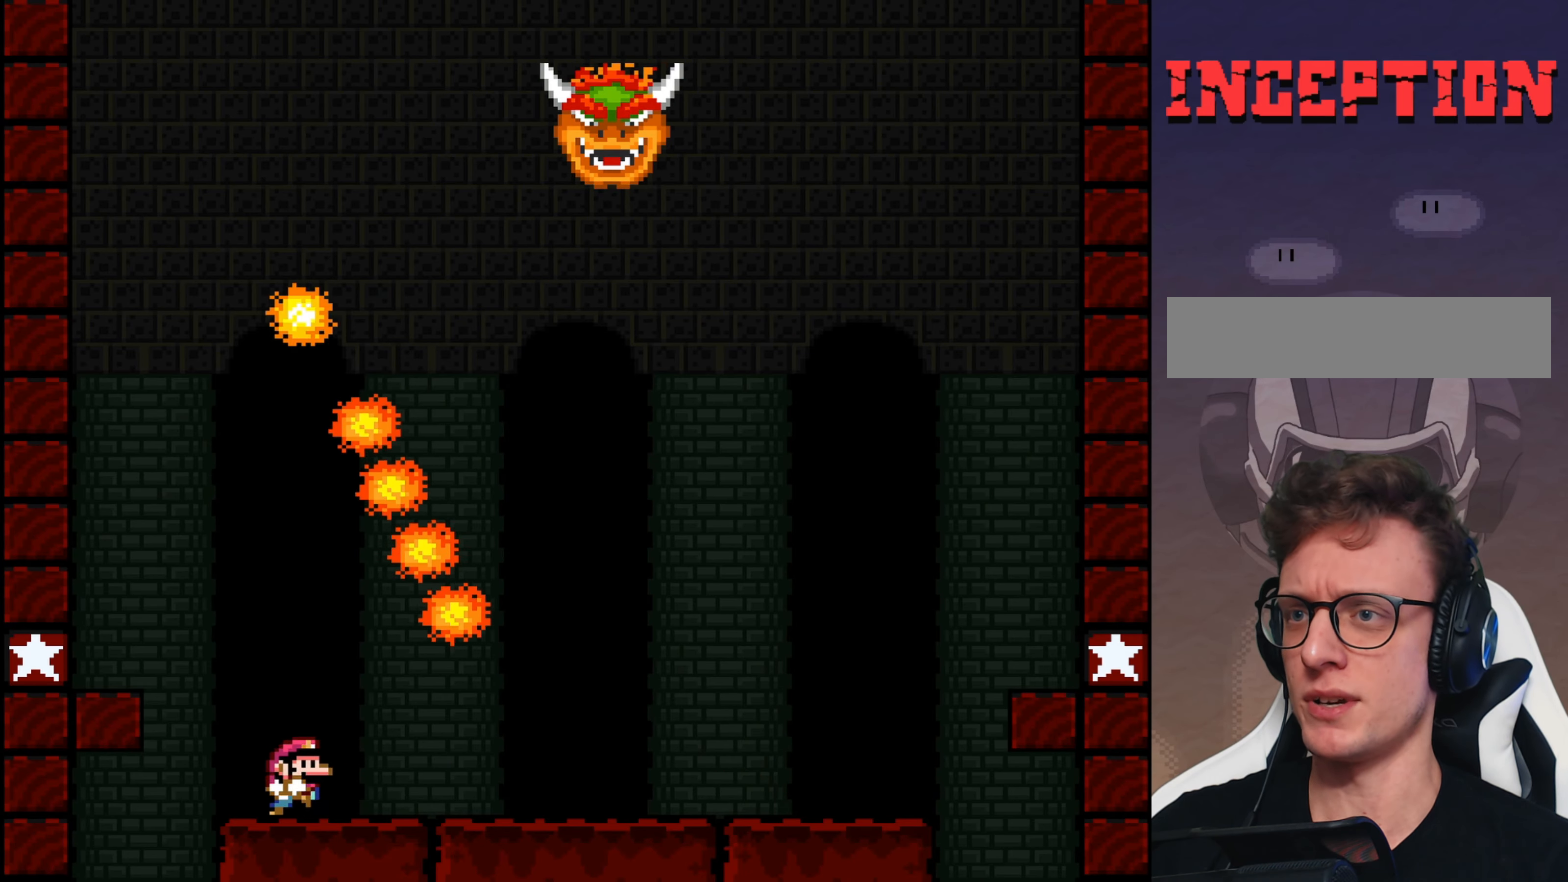
{"buttons": ["B", "Y", "DPAD_RIGHT"], "events": [[83, "DPAD_RIGHT", "up"], [116, "DPAD_LEFT", "down"], [250, "B", "down"], [450, "DPAD_LEFT", "up"], [450, "DPAD_RIGHT", "down"]]}
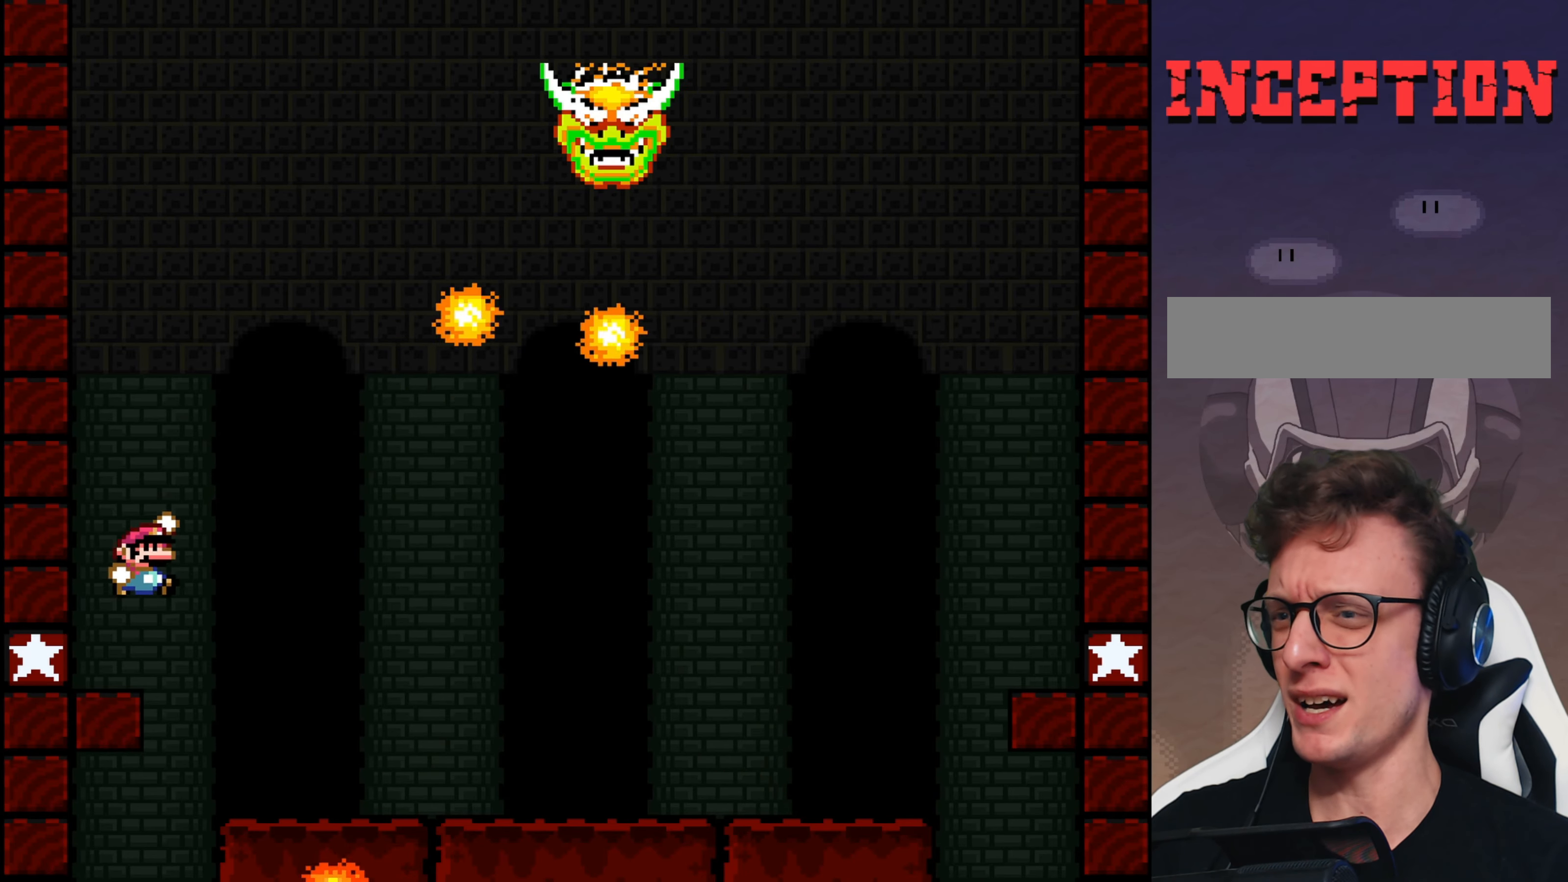
{"buttons": ["Y", "DPAD_LEFT"], "events": [[250, "B", "up"], [416, "DPAD_RIGHT", "up"], [500, "DPAD_LEFT", "down"]]}
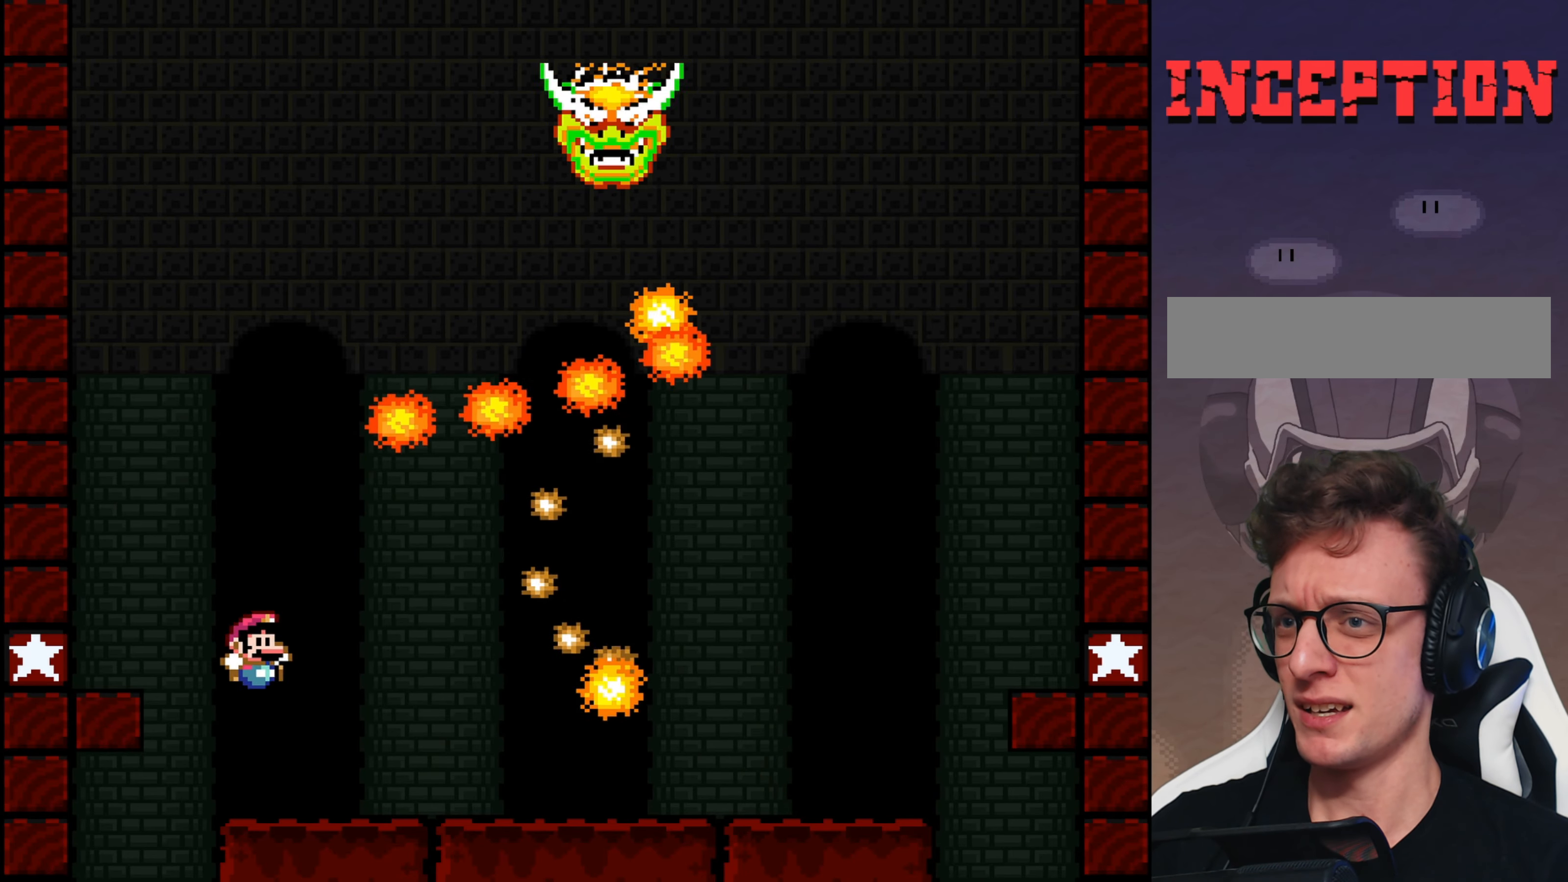
{"buttons": ["Y"], "events": [[166, "DPAD_LEFT", "up"], [233, "DPAD_RIGHT", "down"], [466, "DPAD_RIGHT", "up"]]}
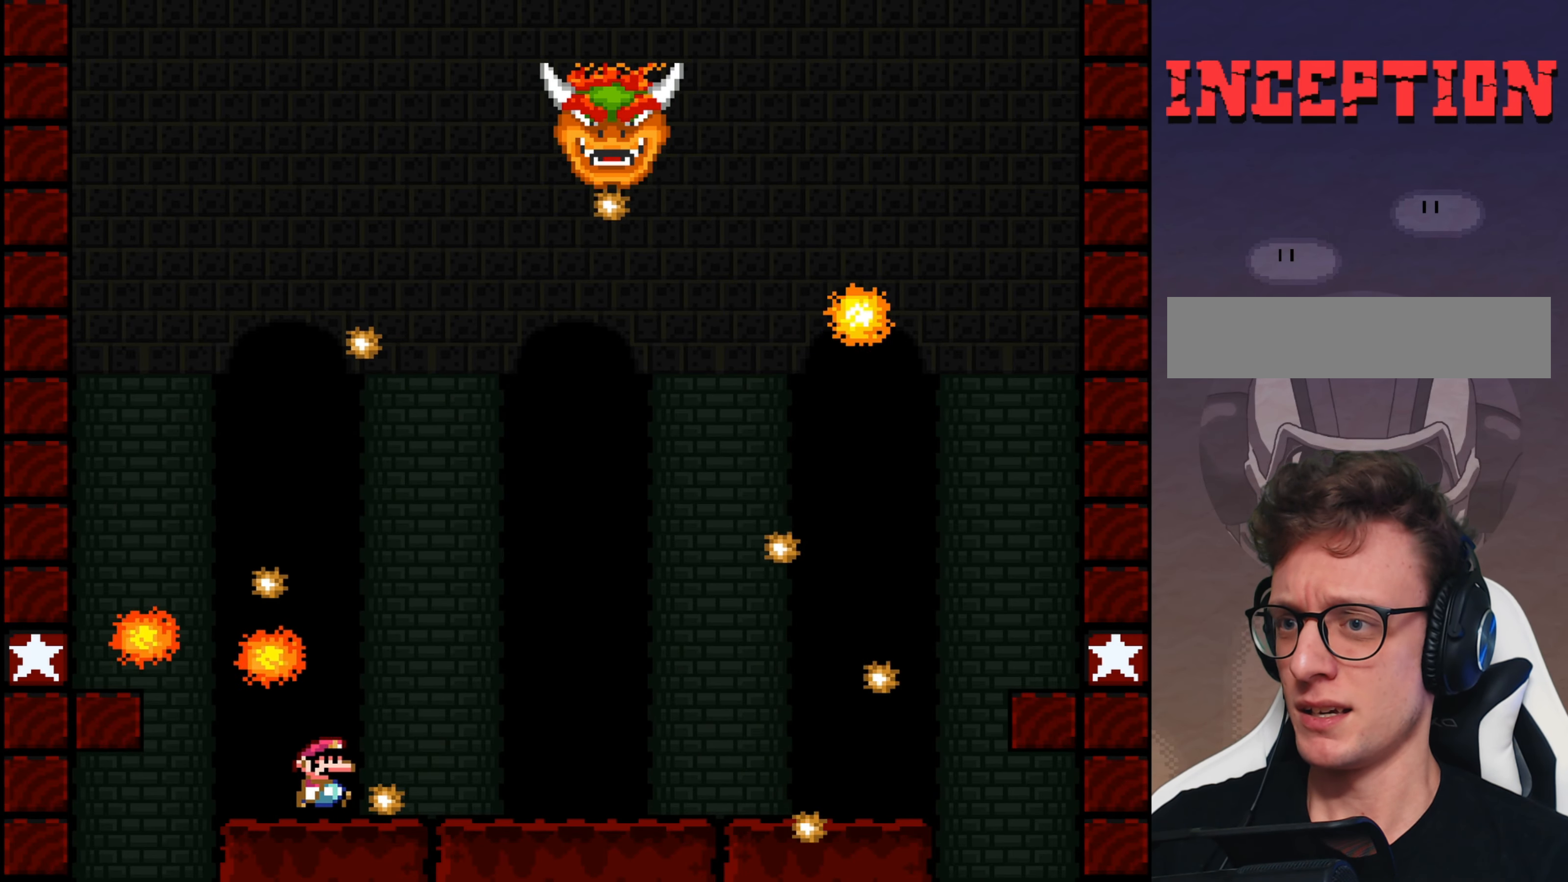
{"buttons": ["Y", "DPAD_RIGHT"], "events": [[33, "DPAD_LEFT", "down"], [100, "B", "down"], [200, "DPAD_LEFT", "up"], [233, "B", "up"], [450, "DPAD_RIGHT", "down"]]}
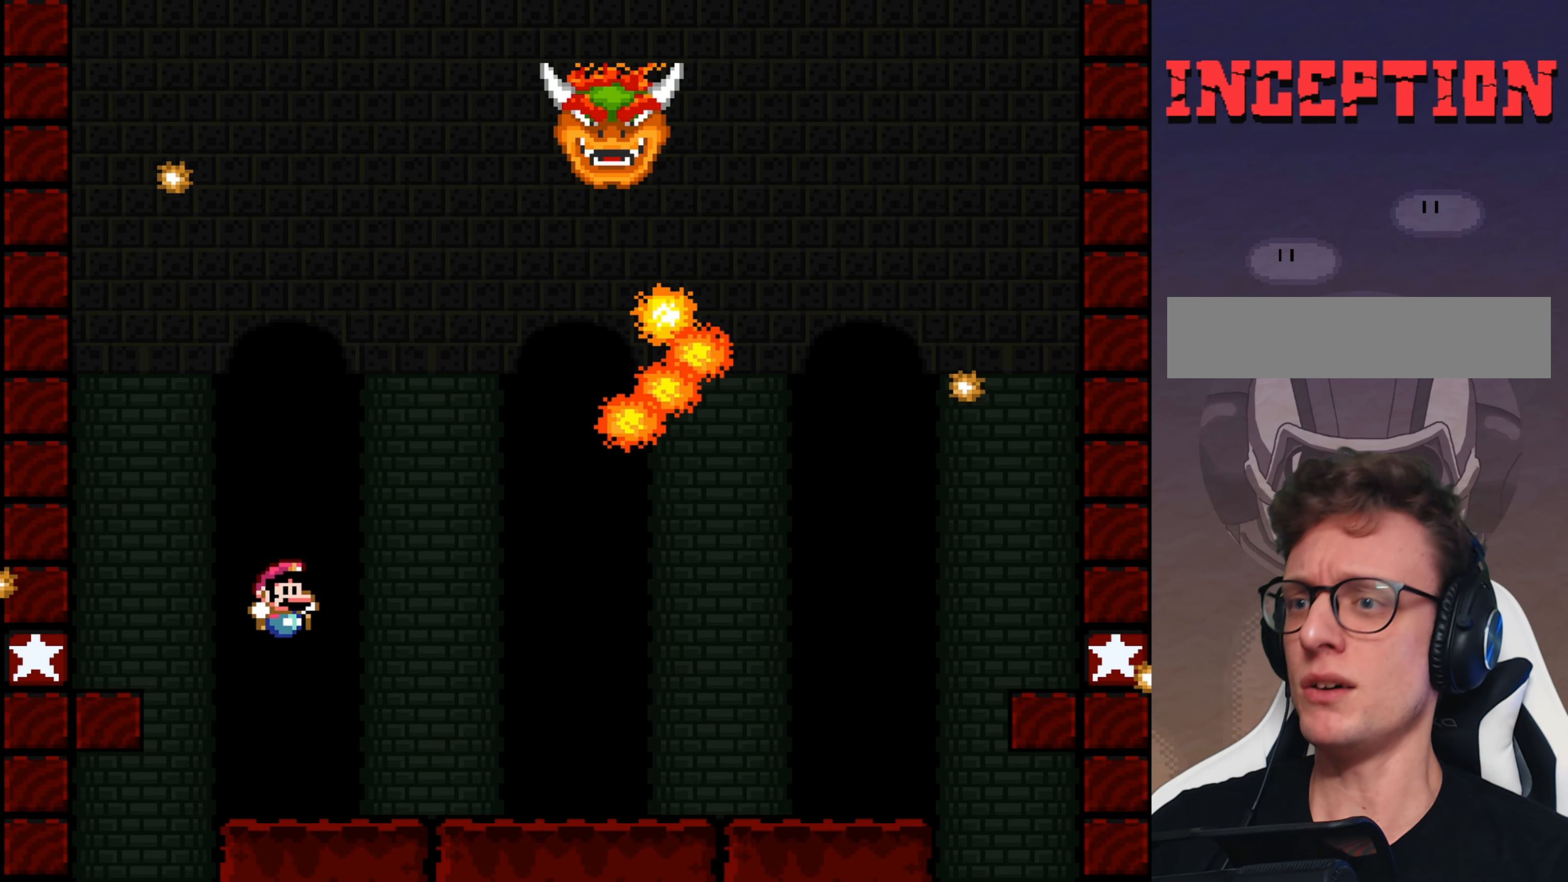
{"buttons": ["Y", "DPAD_RIGHT"], "events": []}
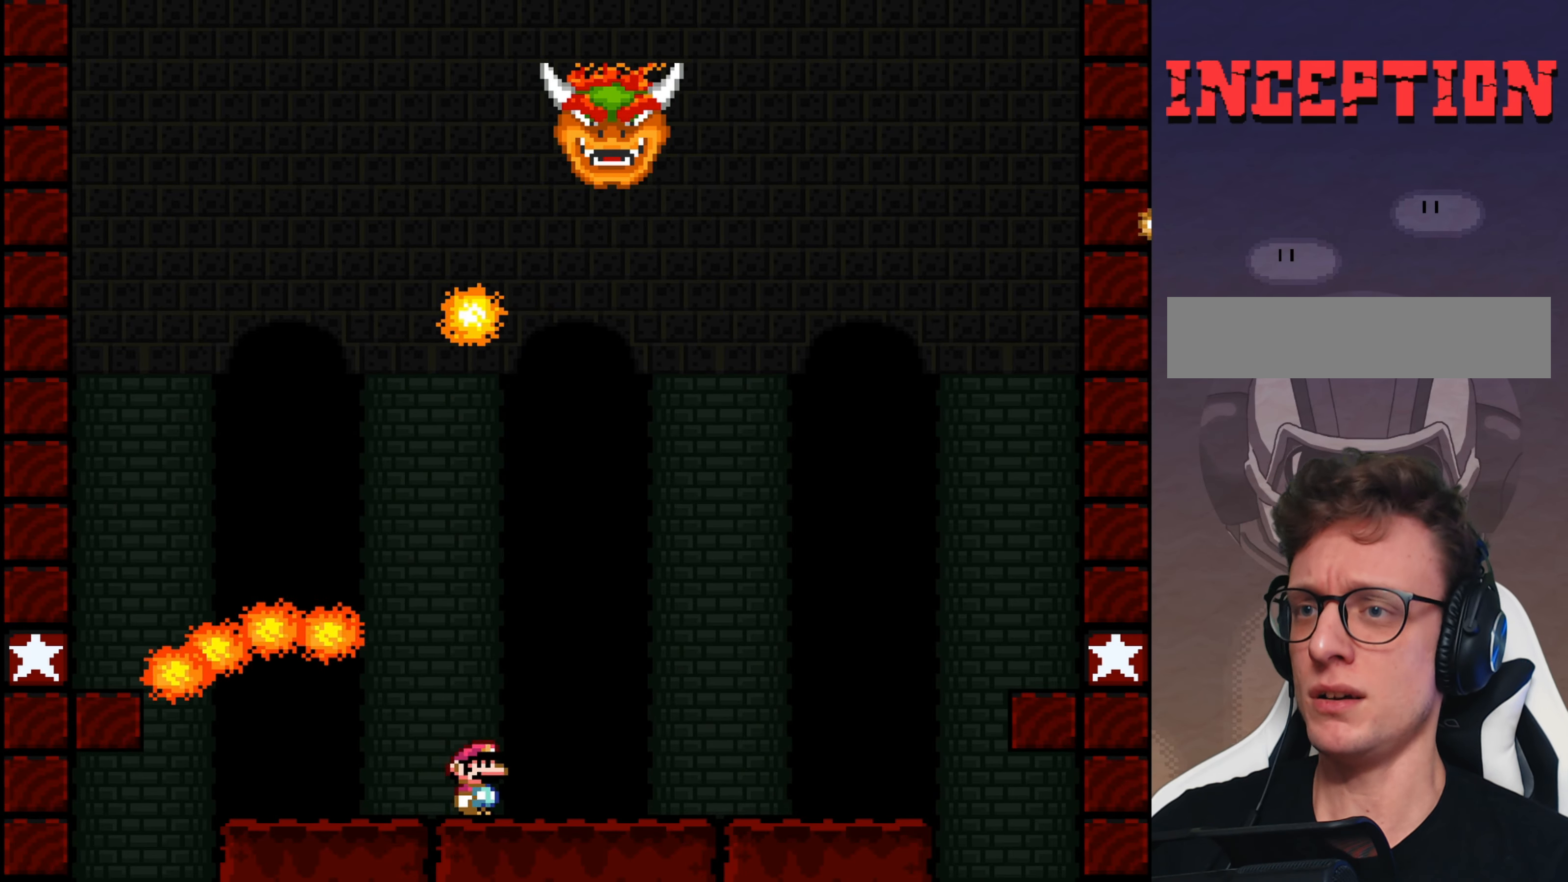
{"buttons": ["B", "Y", "DPAD_RIGHT"], "events": [[466, "B", "down"]]}
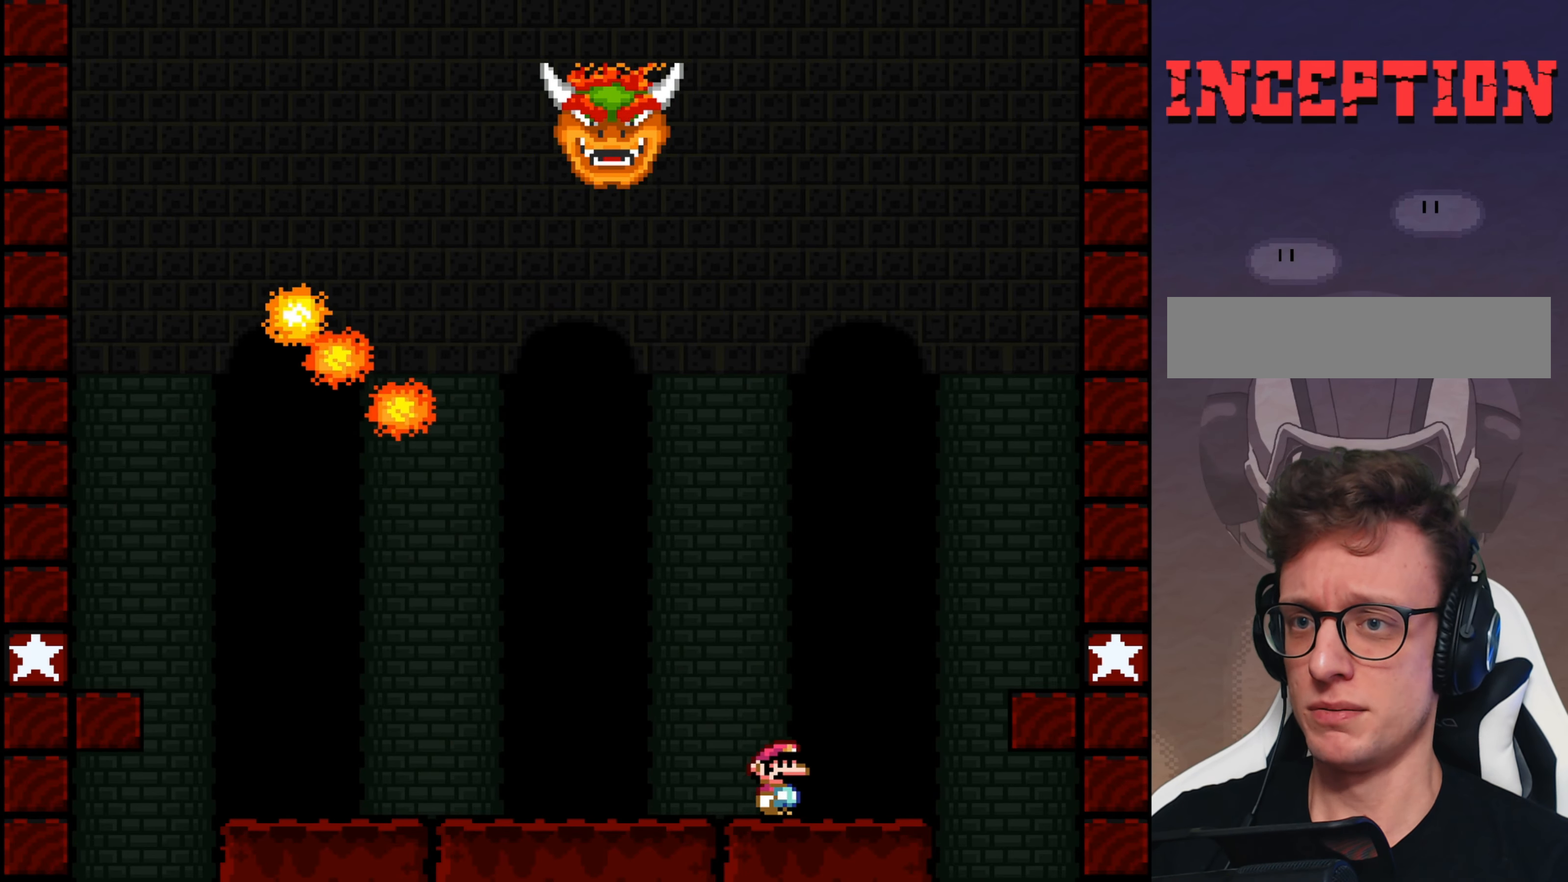
{"buttons": ["Y"], "events": [[100, "B", "up"], [400, "DPAD_RIGHT", "up"]]}
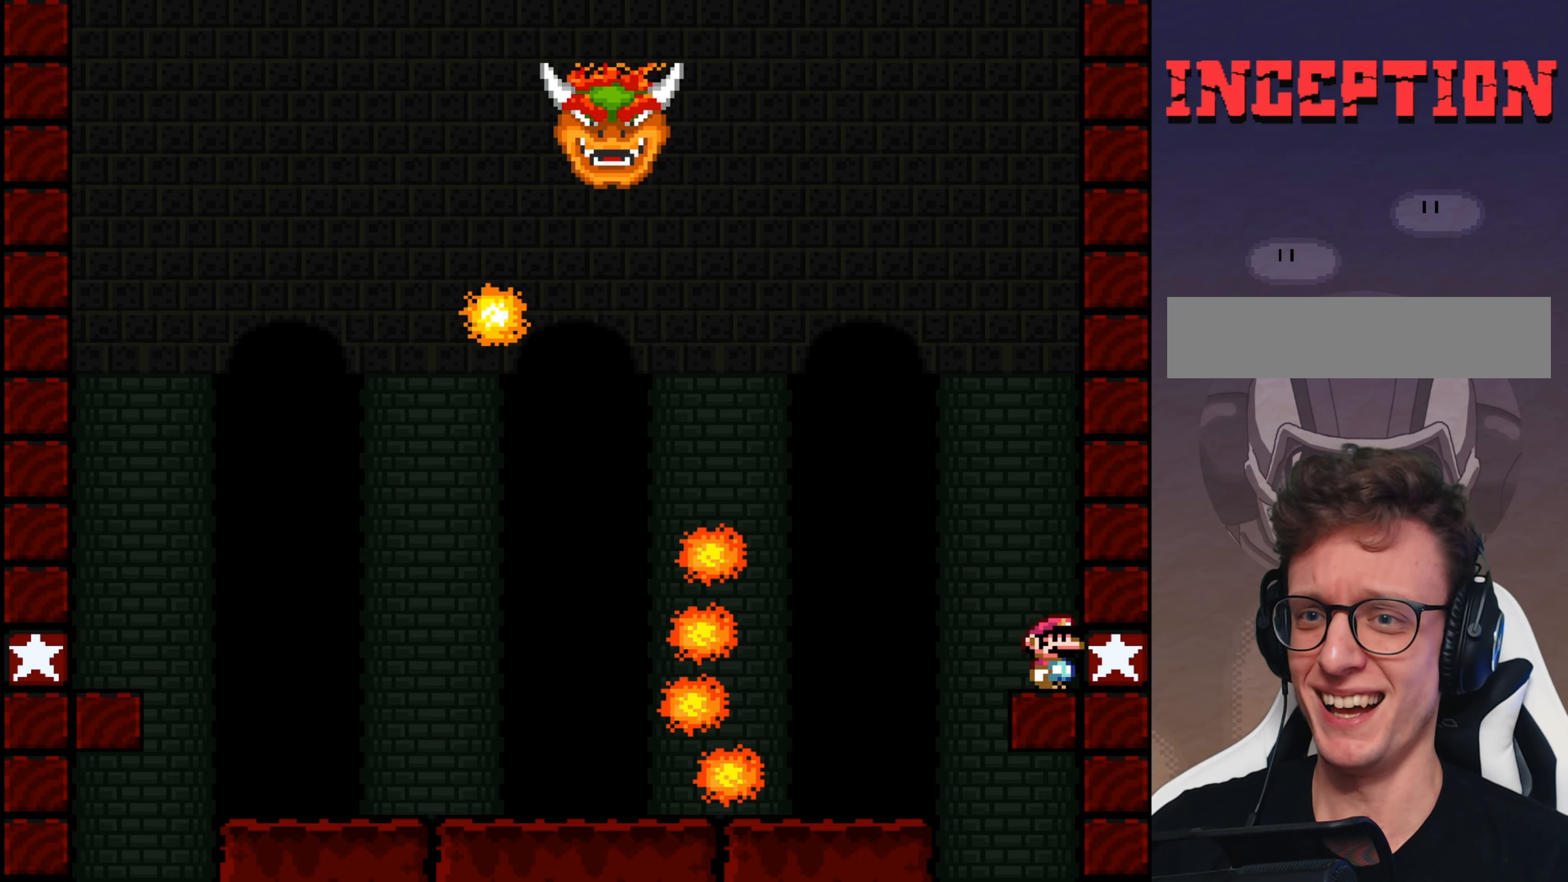
{"buttons": ["Y", "DPAD_LEFT"], "events": [[50, "B", "down"], [117, "DPAD_LEFT", "down"], [217, "B", "up"]]}
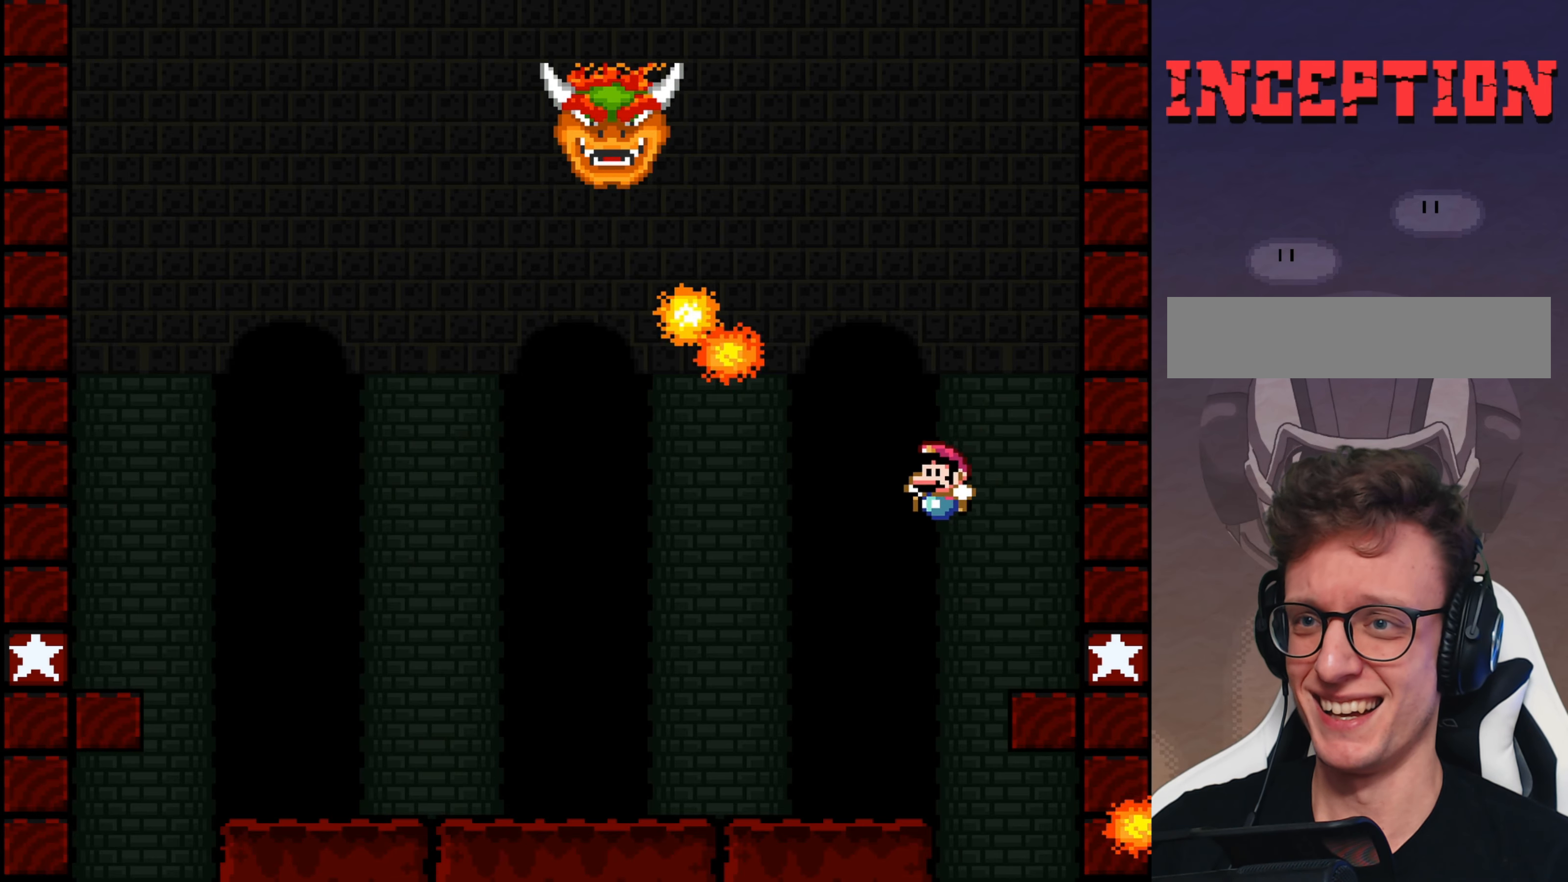
{"buttons": ["Y", "DPAD_LEFT"], "events": []}
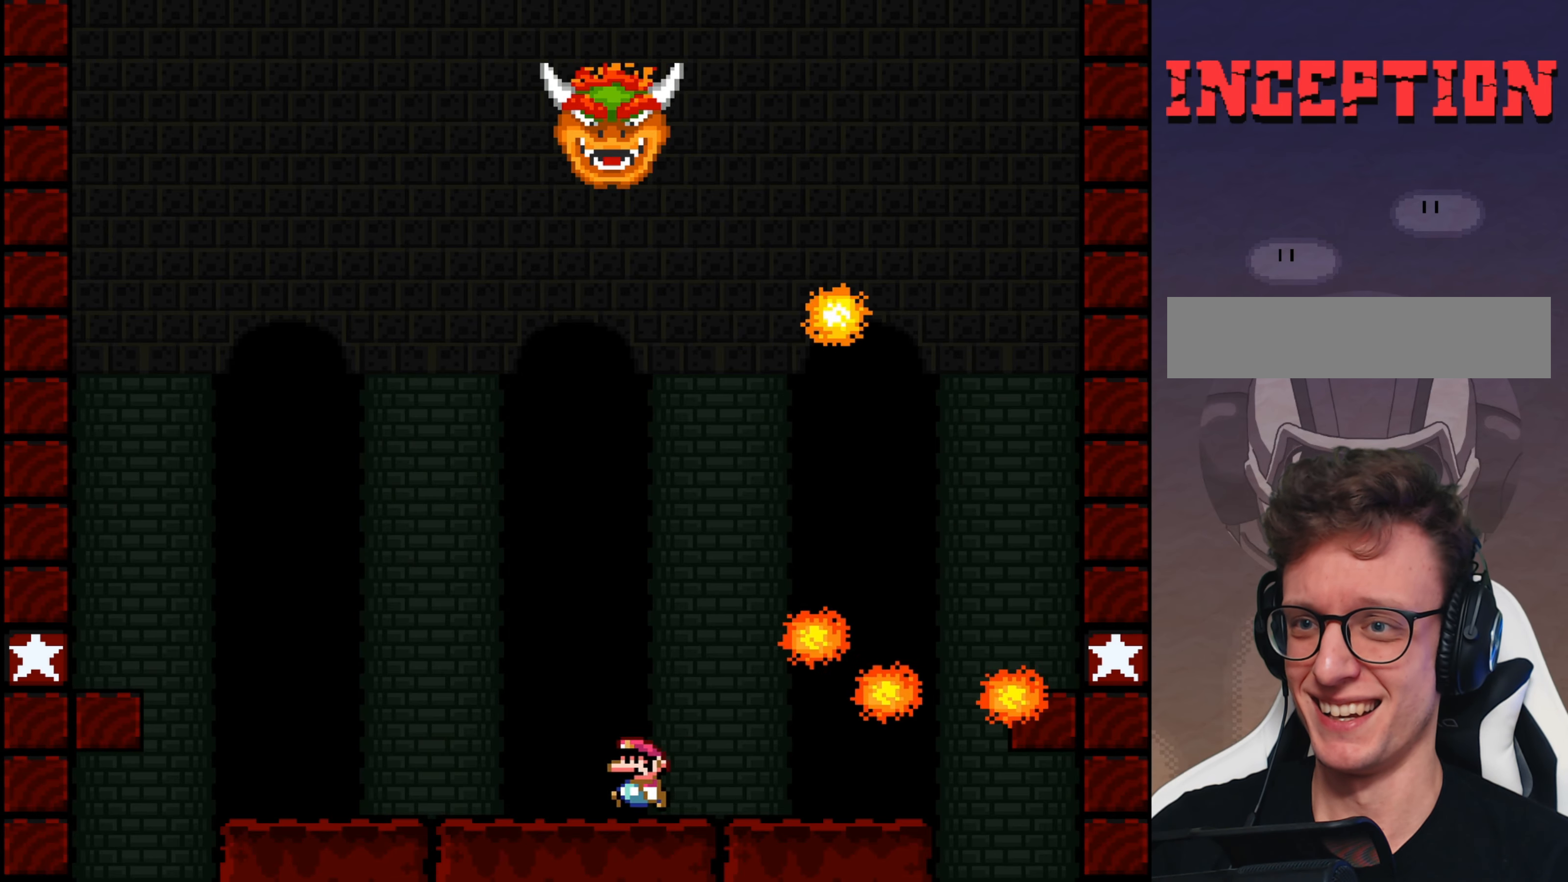
{"buttons": ["Y"], "events": [[200, "DPAD_LEFT", "up"]]}
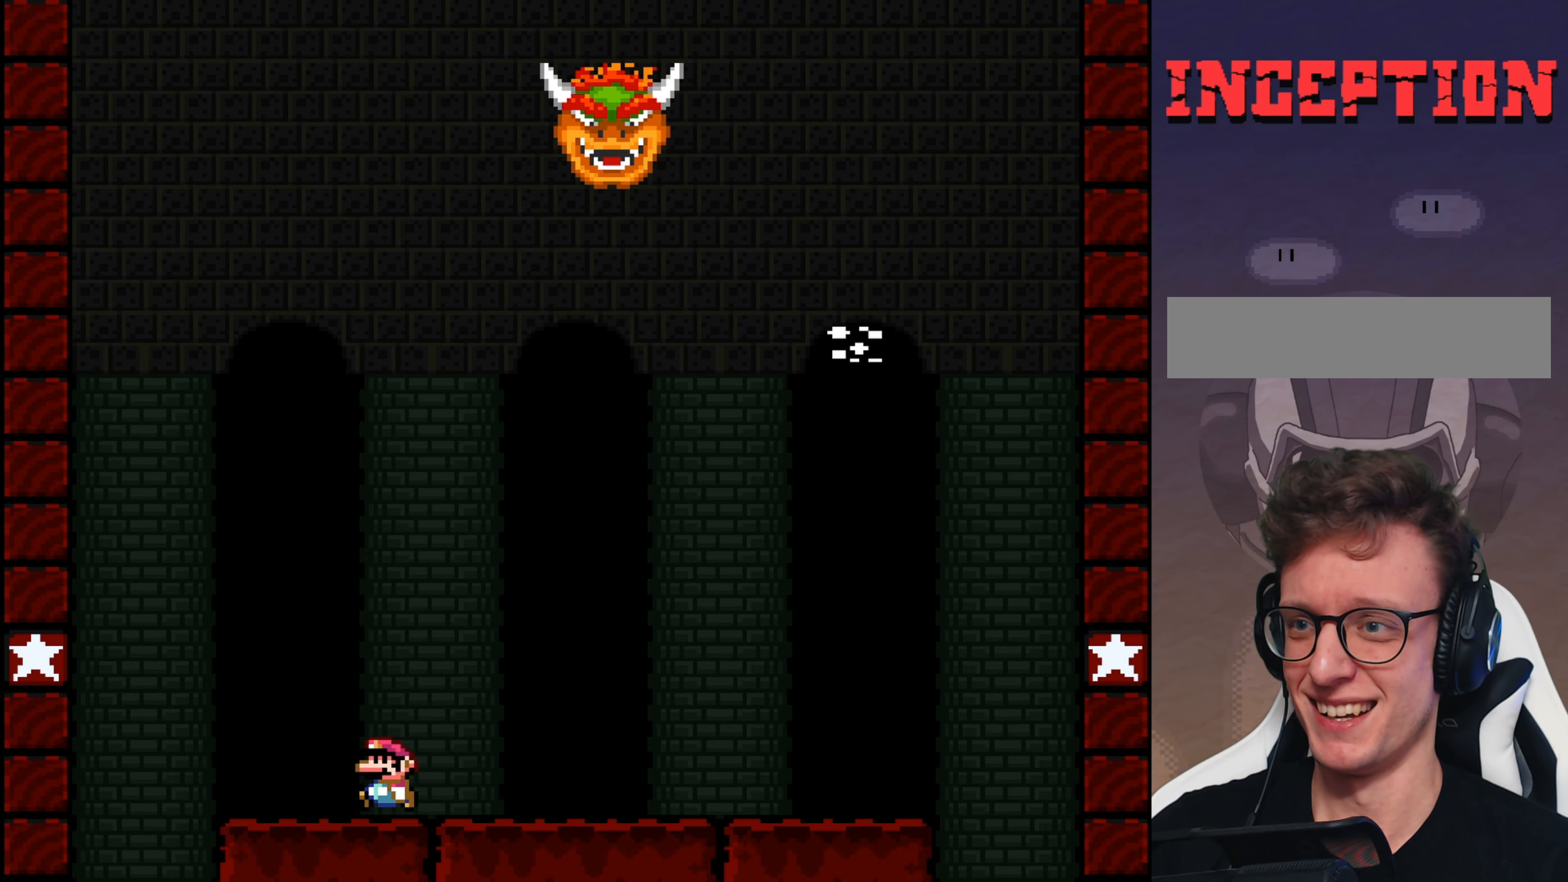
{"buttons": ["Y", "DPAD_RIGHT"], "events": [[283, "DPAD_RIGHT", "down"]]}
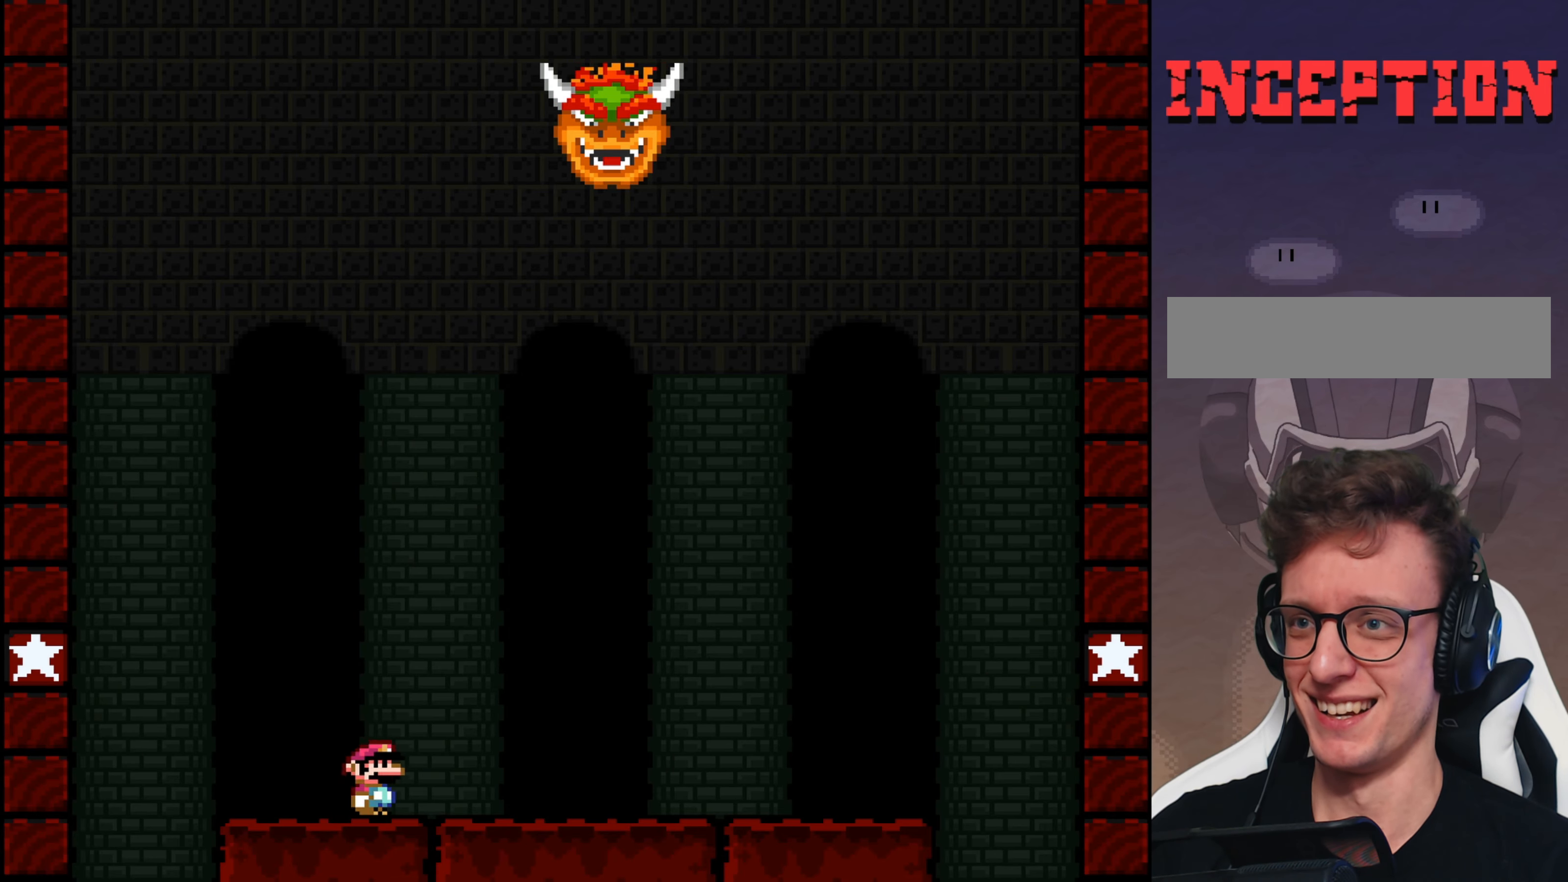
{"buttons": ["Y", "DPAD_LEFT"], "events": [[83, "DPAD_RIGHT", "up"], [483, "DPAD_LEFT", "down"]]}
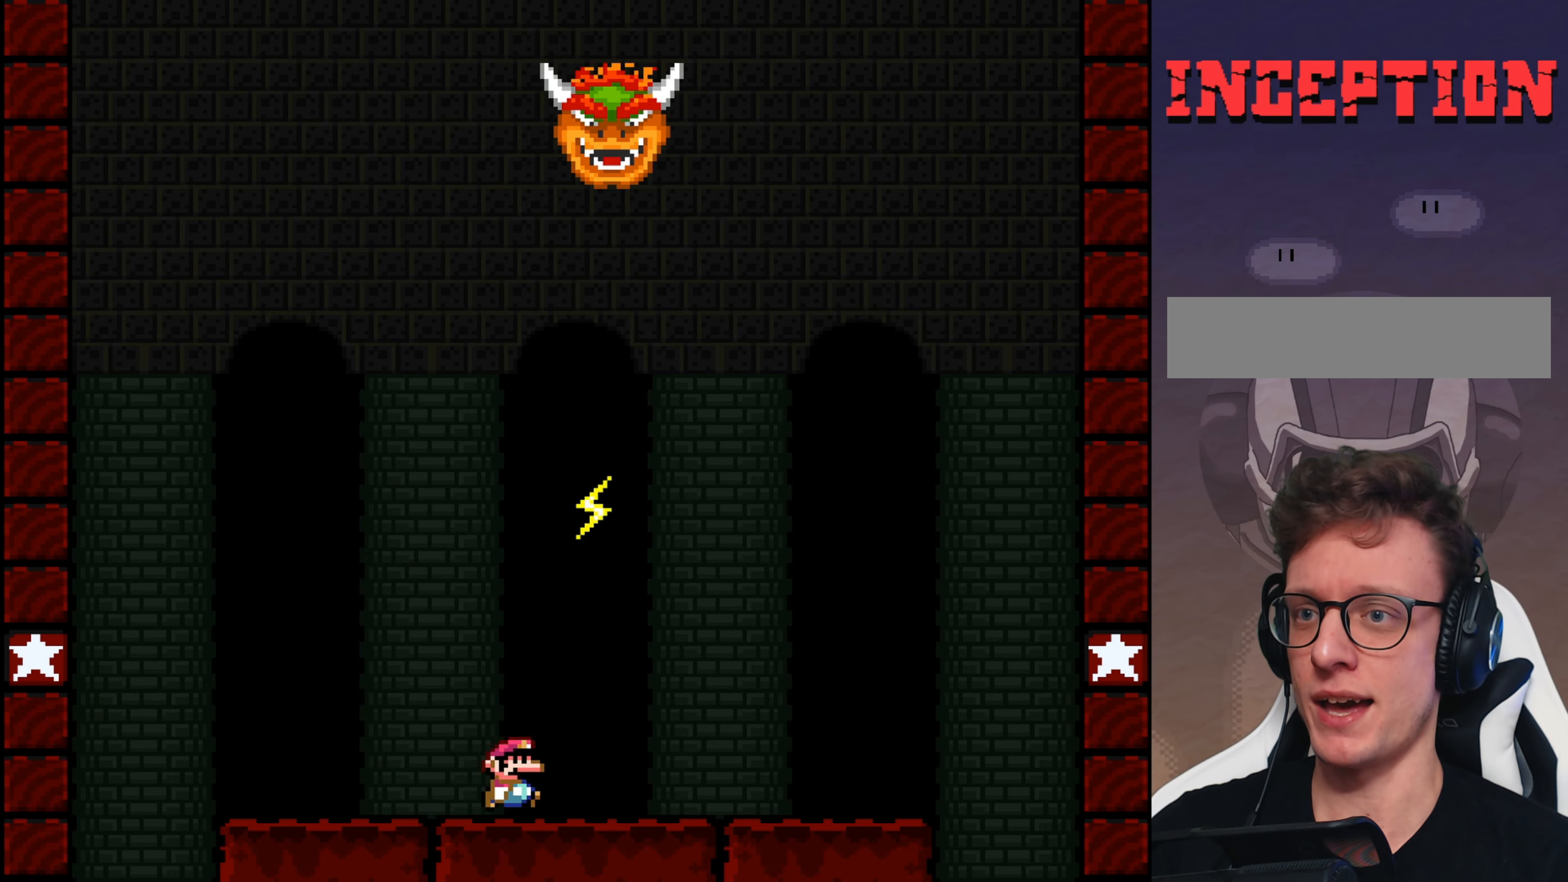
{"buttons": ["B", "Y"], "events": [[167, "B", "down"], [267, "DPAD_UP", "down"], [333, "DPAD_LEFT", "up"], [333, "DPAD_RIGHT", "down"], [333, "DPAD_UP", "up"], [500, "DPAD_RIGHT", "up"]]}
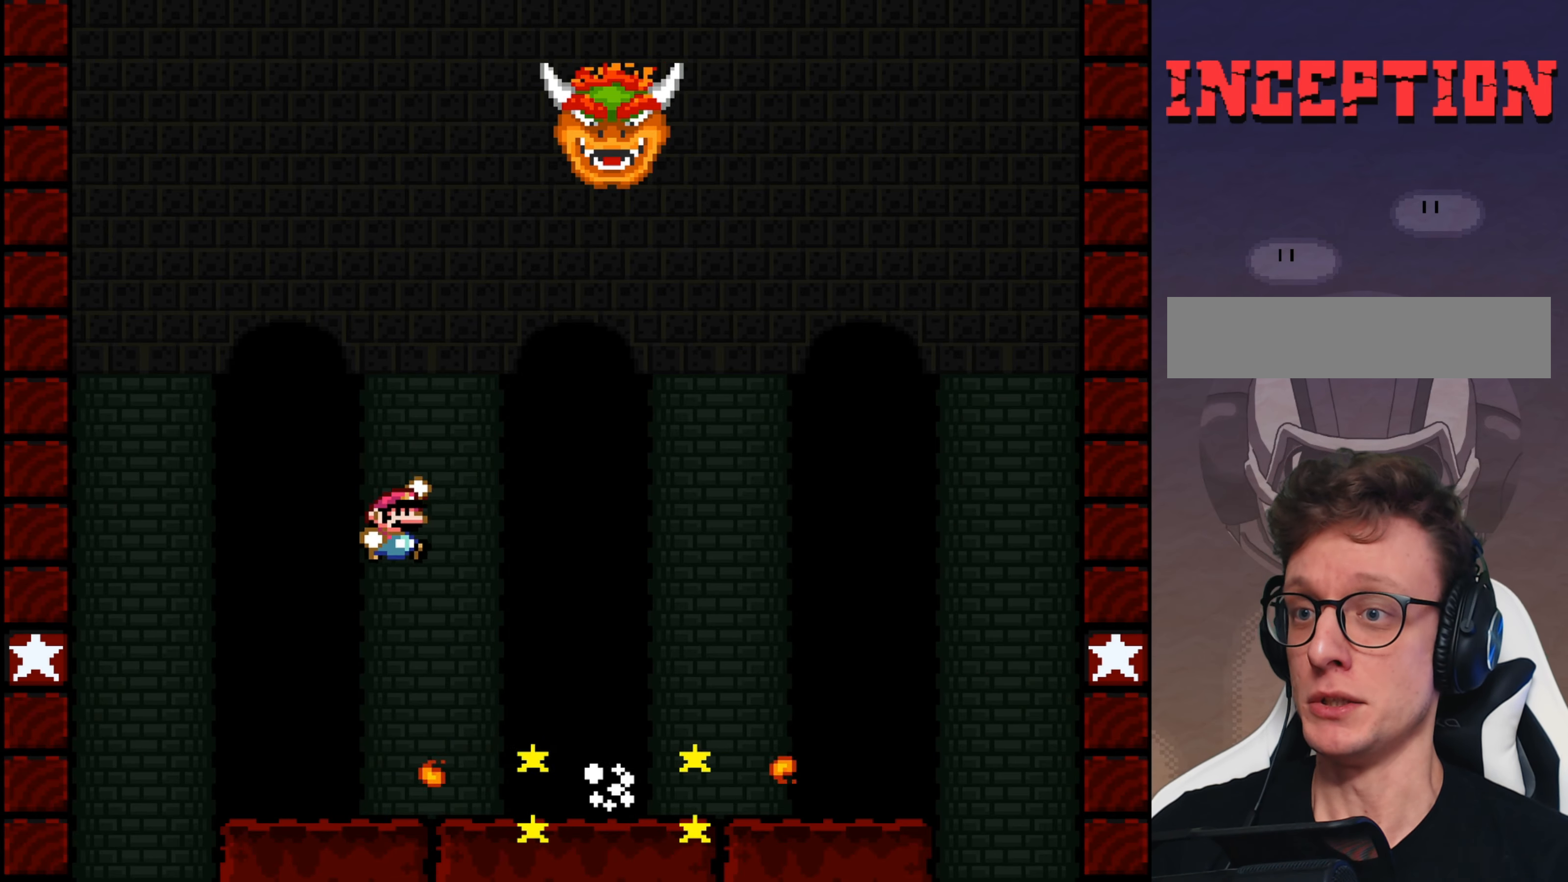
{"buttons": ["Y"], "events": [[33, "B", "up"], [133, "DPAD_LEFT", "down"], [417, "DPAD_LEFT", "up"]]}
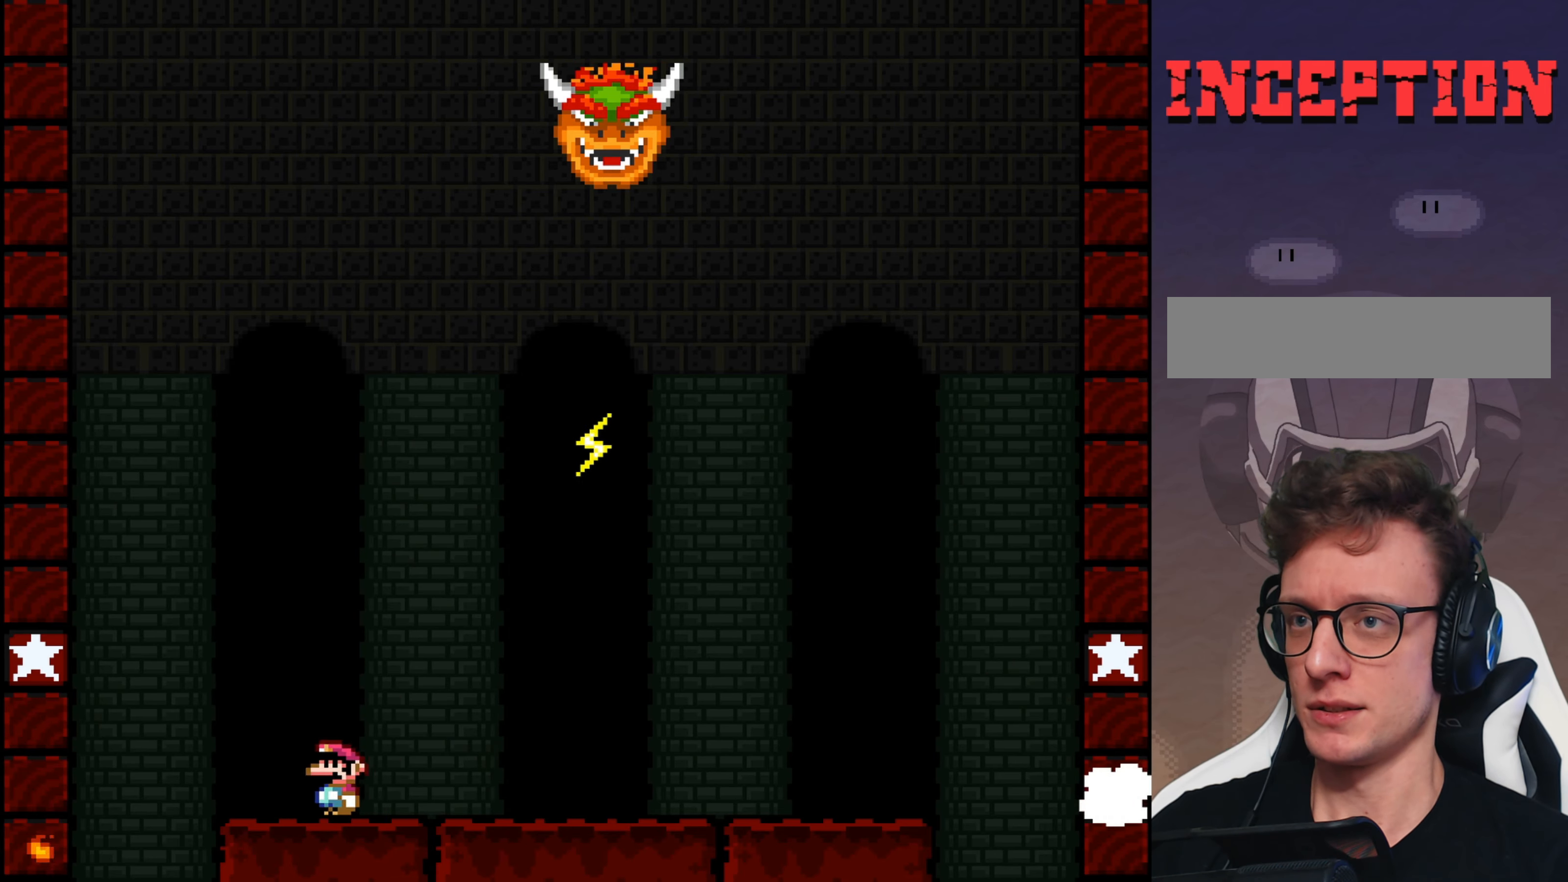
{"buttons": ["B", "Y", "DPAD_RIGHT"], "events": [[17, "DPAD_RIGHT", "down"], [83, "DPAD_RIGHT", "up"], [150, "B", "down"], [383, "DPAD_RIGHT", "down"]]}
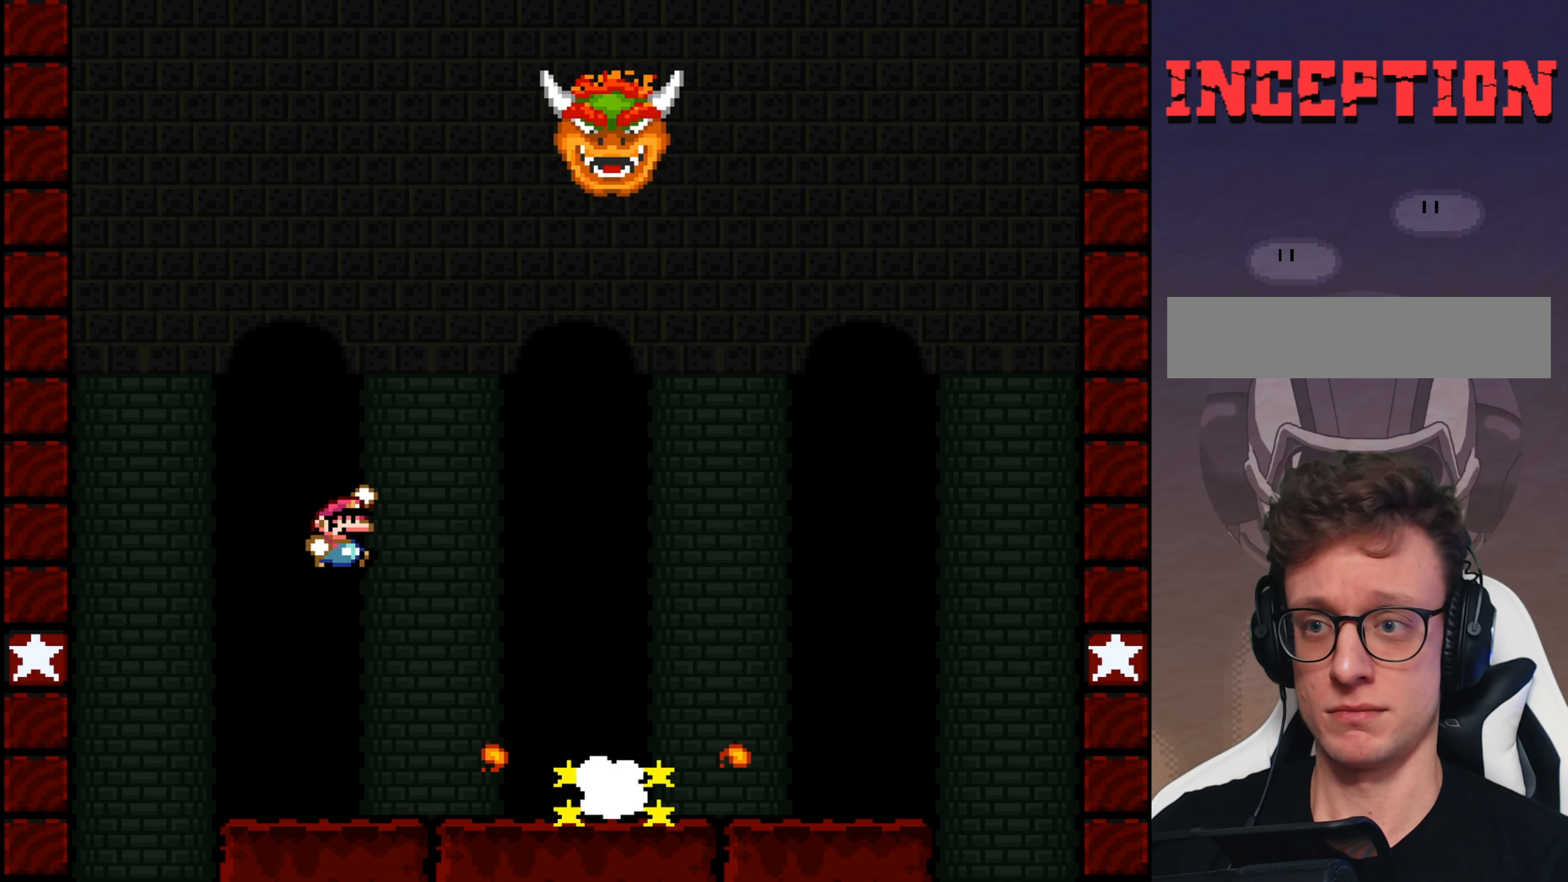
{"buttons": ["Y"], "events": [[17, "B", "up"], [17, "DPAD_RIGHT", "up"], [183, "DPAD_LEFT", "down"], [400, "DPAD_LEFT", "up"]]}
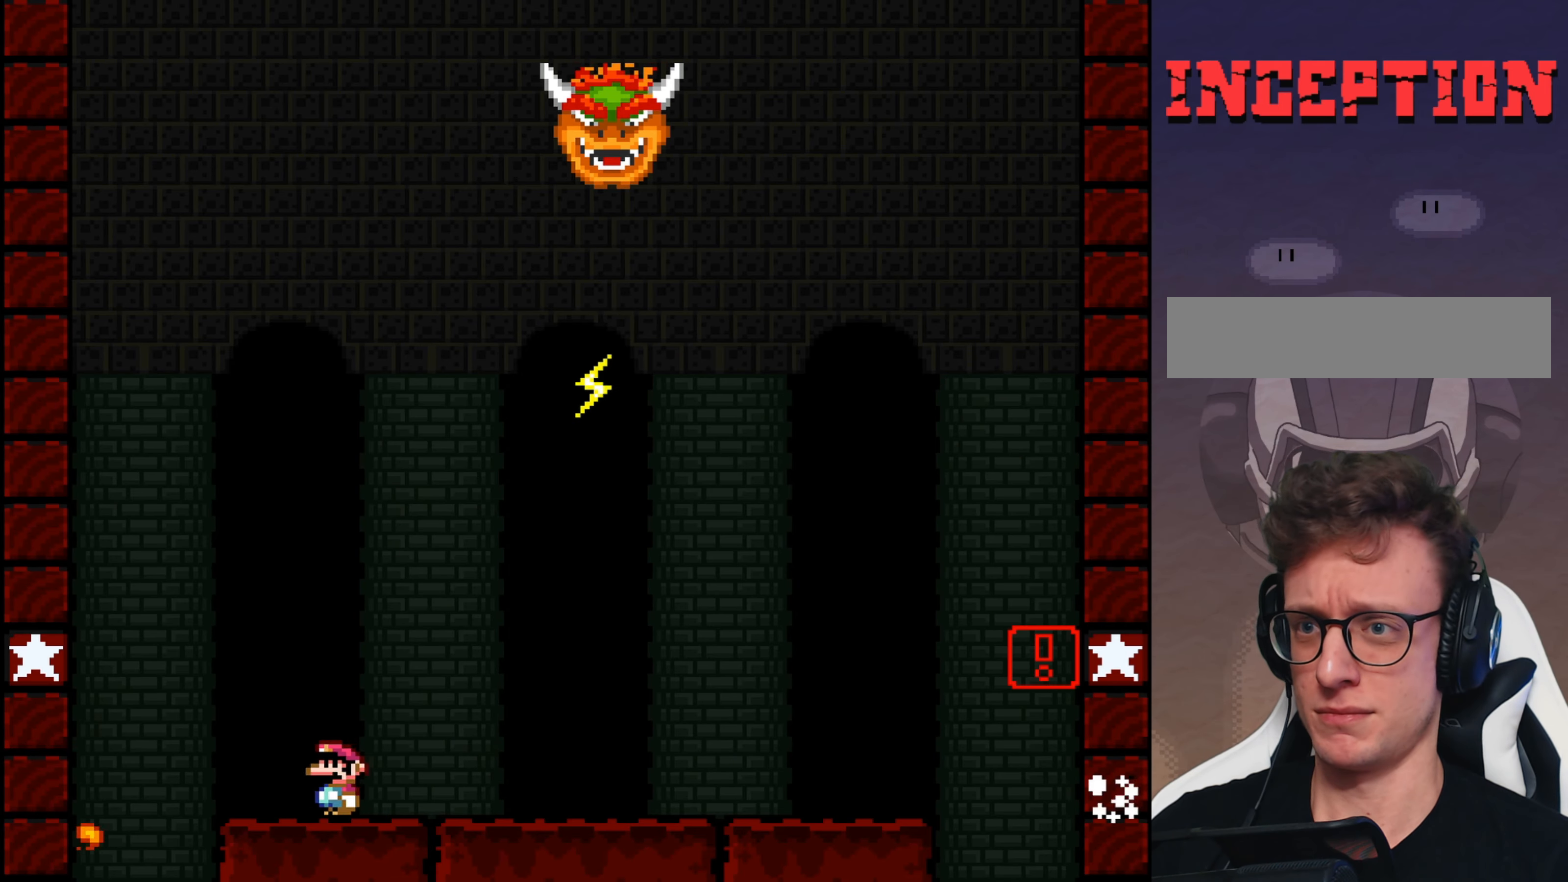
{"buttons": ["B", "Y"], "events": [[167, "B", "down"], [333, "DPAD_RIGHT", "down"], [500, "DPAD_RIGHT", "up"]]}
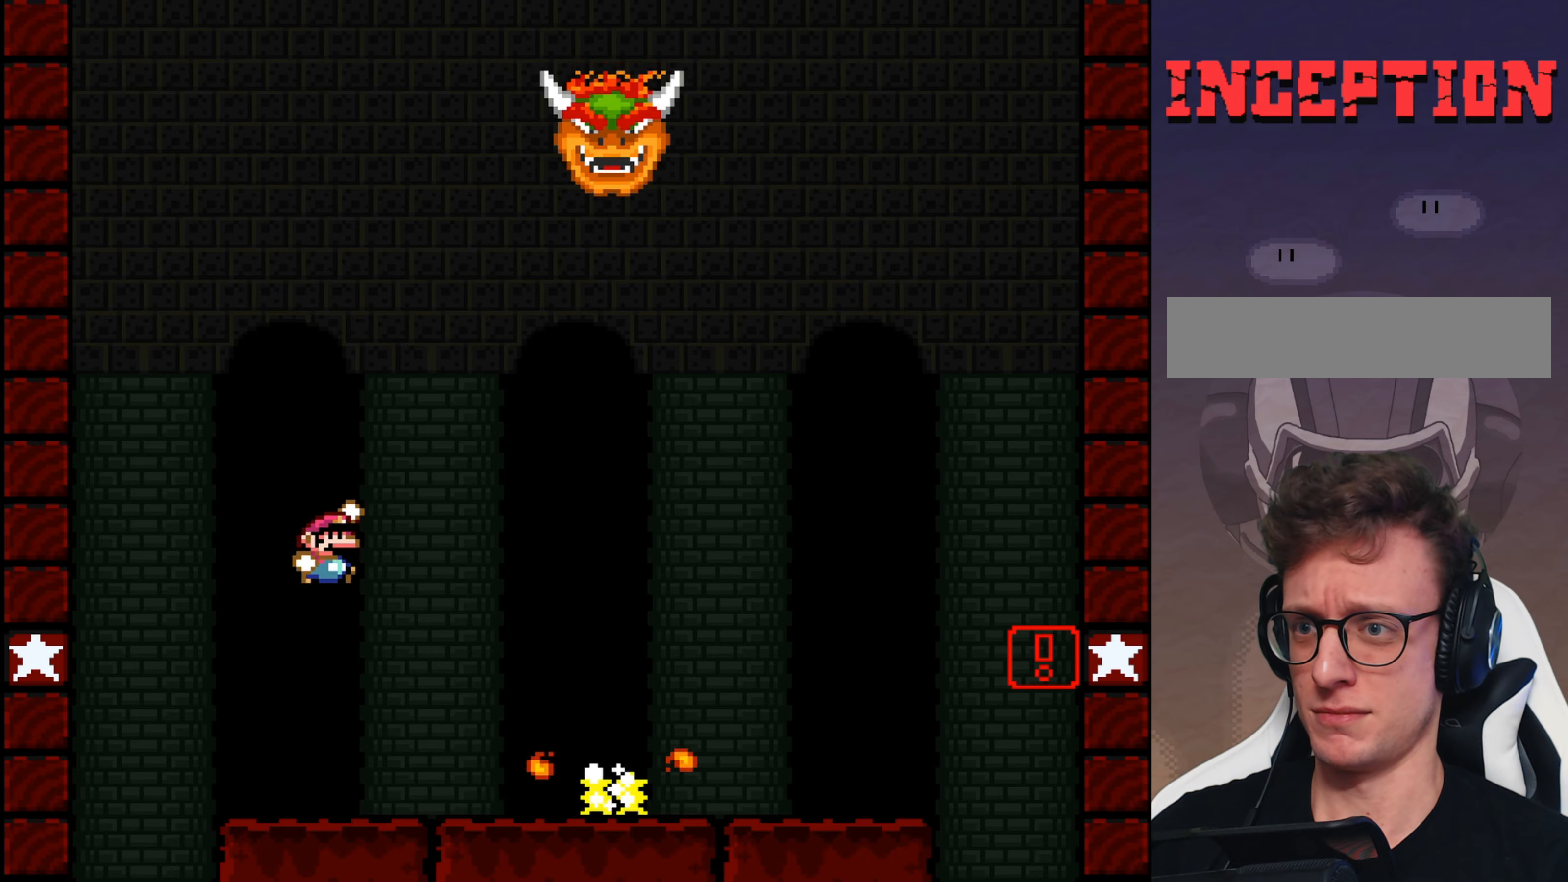
{"buttons": ["Y", "DPAD_LEFT"], "events": [[117, "B", "up"], [250, "DPAD_LEFT", "down"]]}
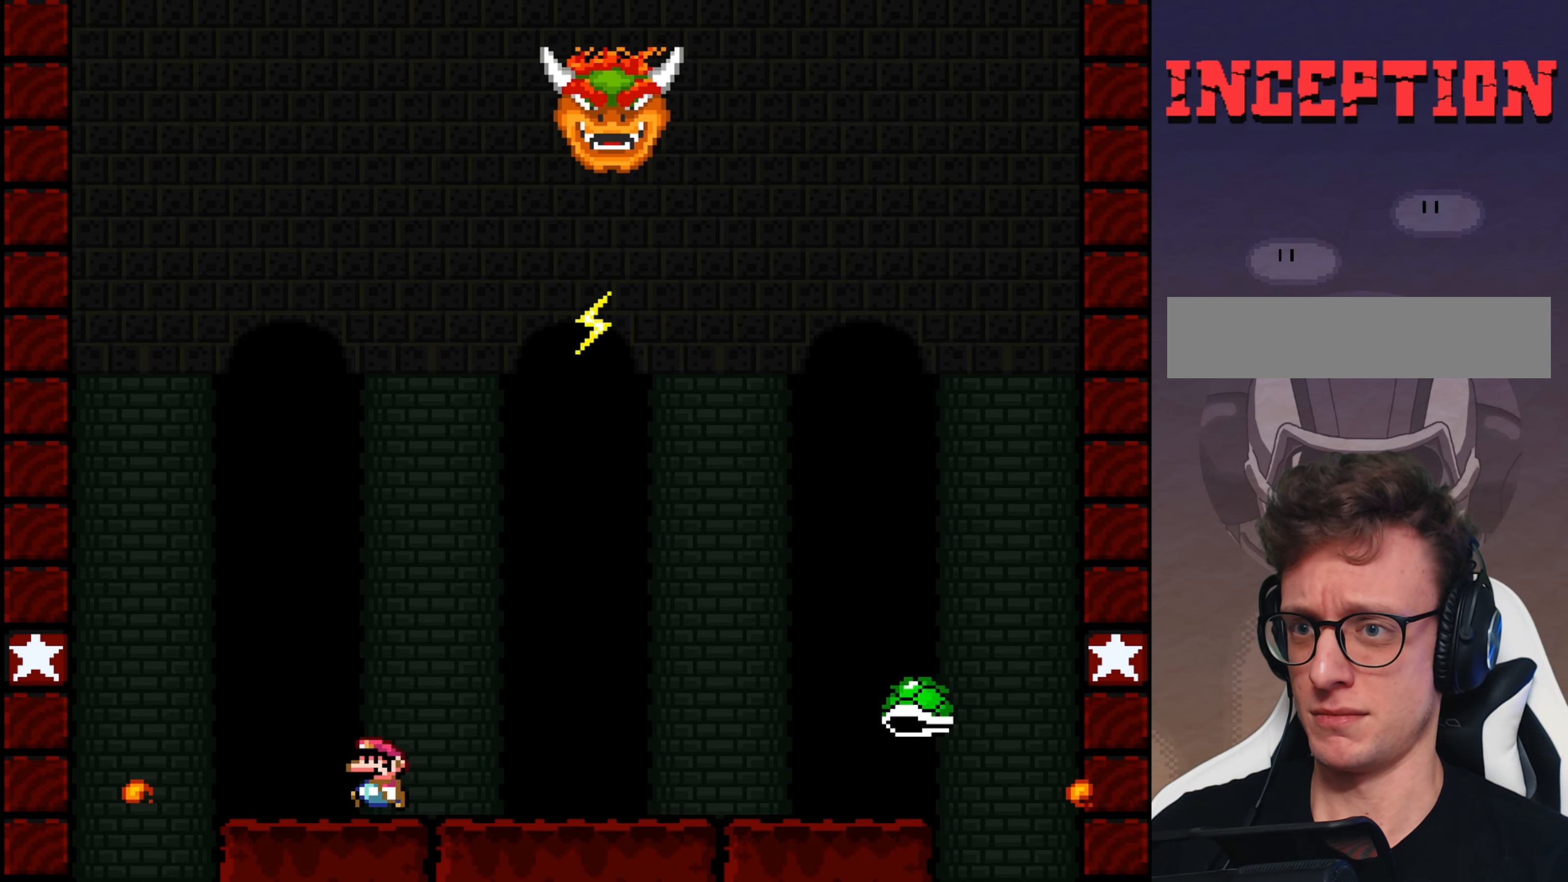
{"buttons": ["Y"], "events": [[50, "B", "down"], [50, "DPAD_LEFT", "up"], [184, "B", "up"], [184, "DPAD_RIGHT", "down"], [384, "DPAD_RIGHT", "up"]]}
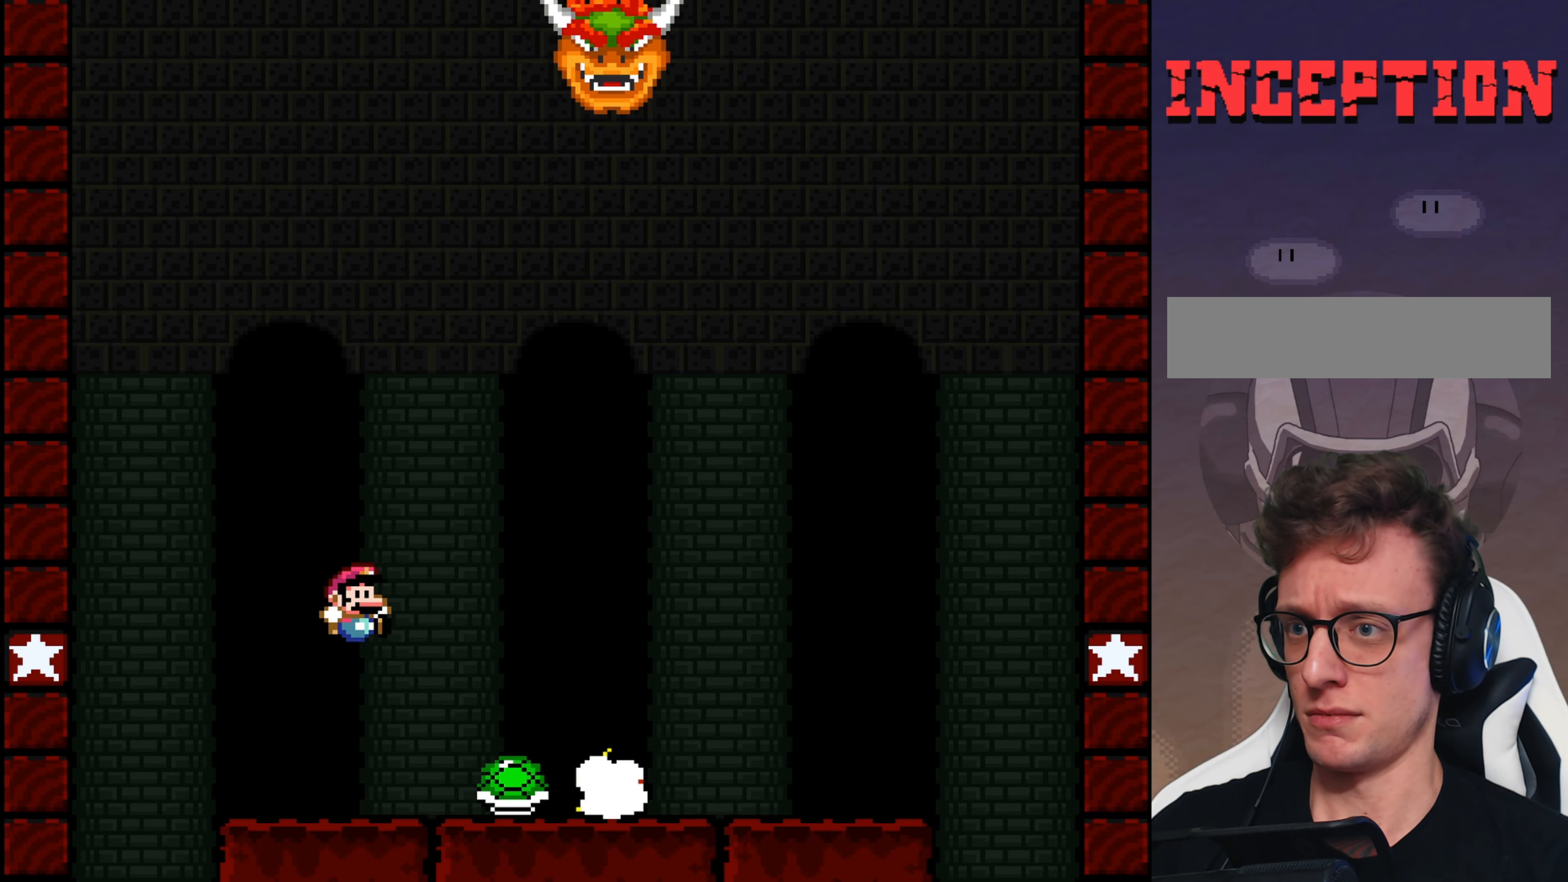
{"buttons": ["Y", "DPAD_RIGHT"], "events": [[67, "B", "down"], [67, "DPAD_LEFT", "down"], [234, "B", "up"], [234, "DPAD_LEFT", "up"], [467, "DPAD_RIGHT", "down"]]}
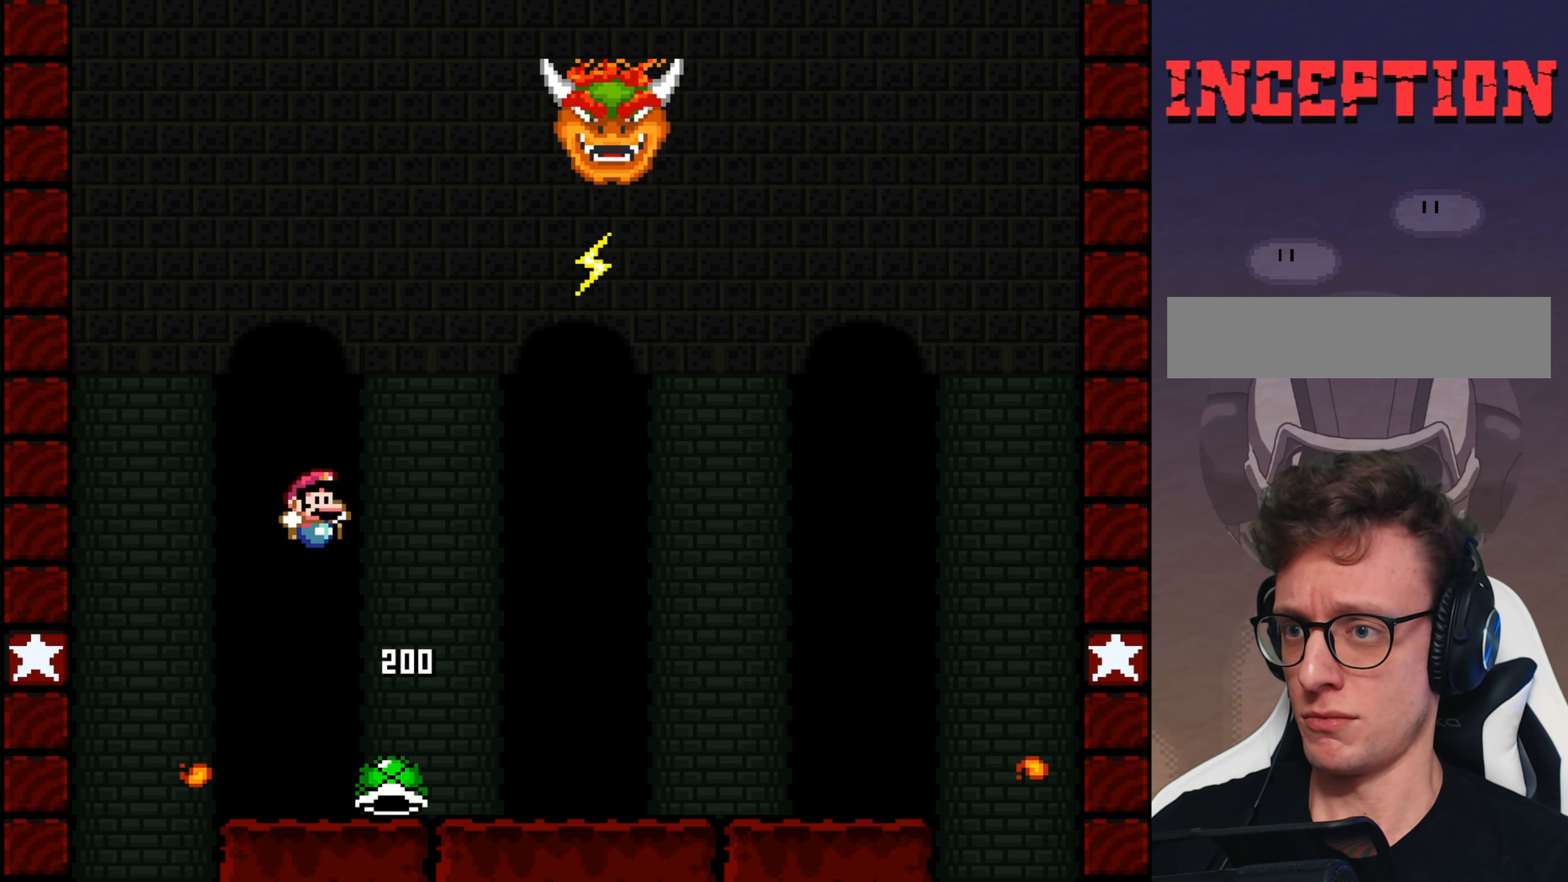
{"buttons": ["B", "Y", "DPAD_RIGHT"], "events": [[167, "DPAD_RIGHT", "up"], [300, "DPAD_LEFT", "down"], [384, "B", "down"], [484, "DPAD_LEFT", "up"], [484, "DPAD_RIGHT", "down"]]}
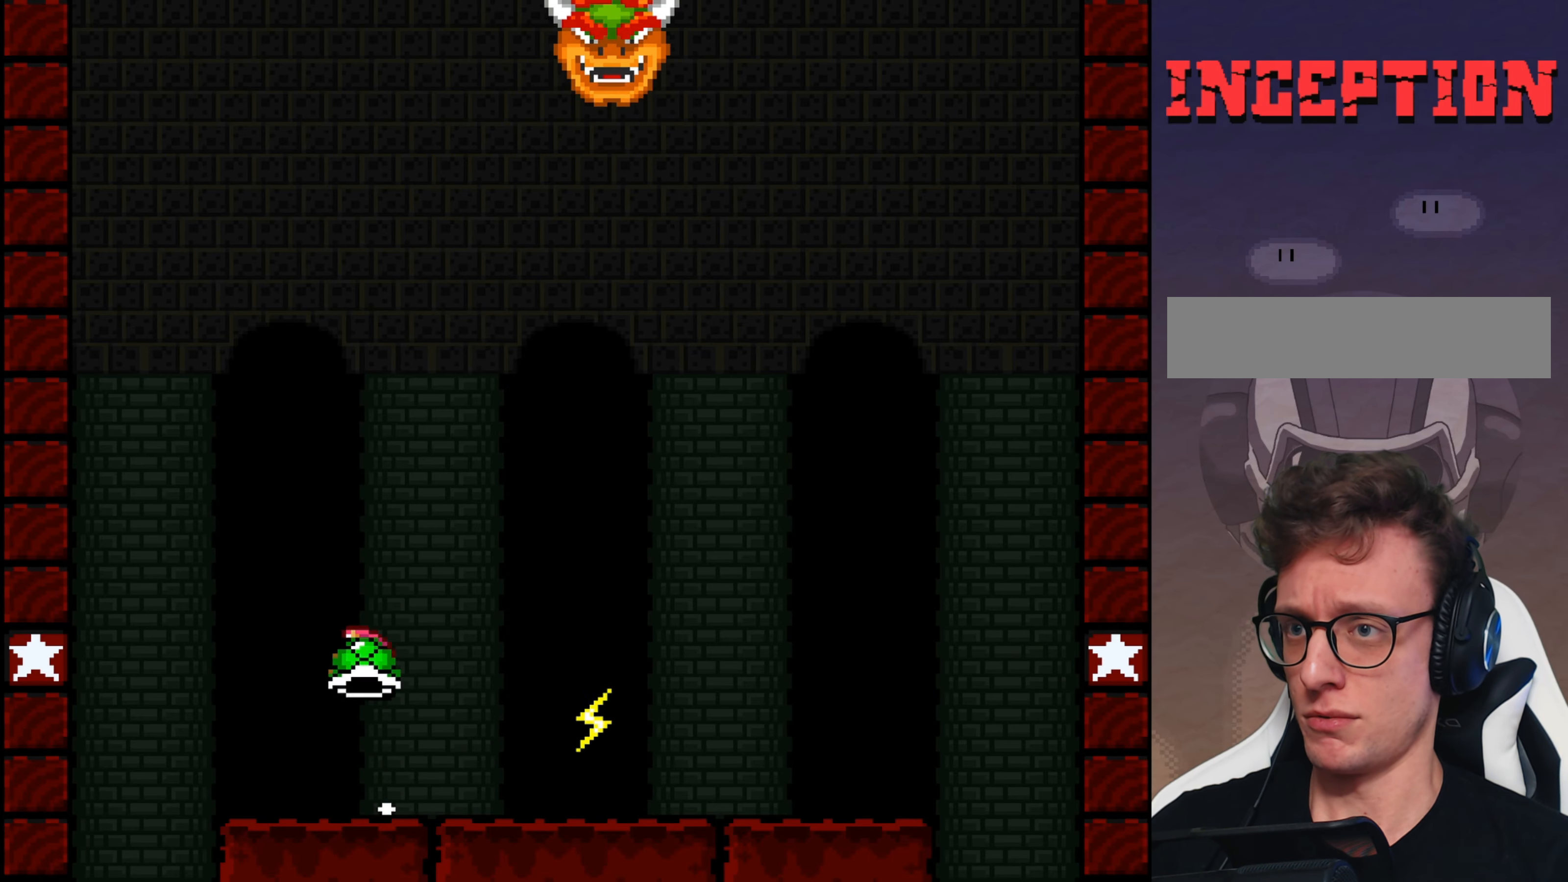
{"buttons": ["B", "Y", "DPAD_LEFT"], "events": [[84, "DPAD_UP", "down"], [350, "Y", "up"], [384, "DPAD_RIGHT", "up"], [417, "DPAD_LEFT", "down"], [450, "DPAD_UP", "up"], [450, "Y", "down"]]}
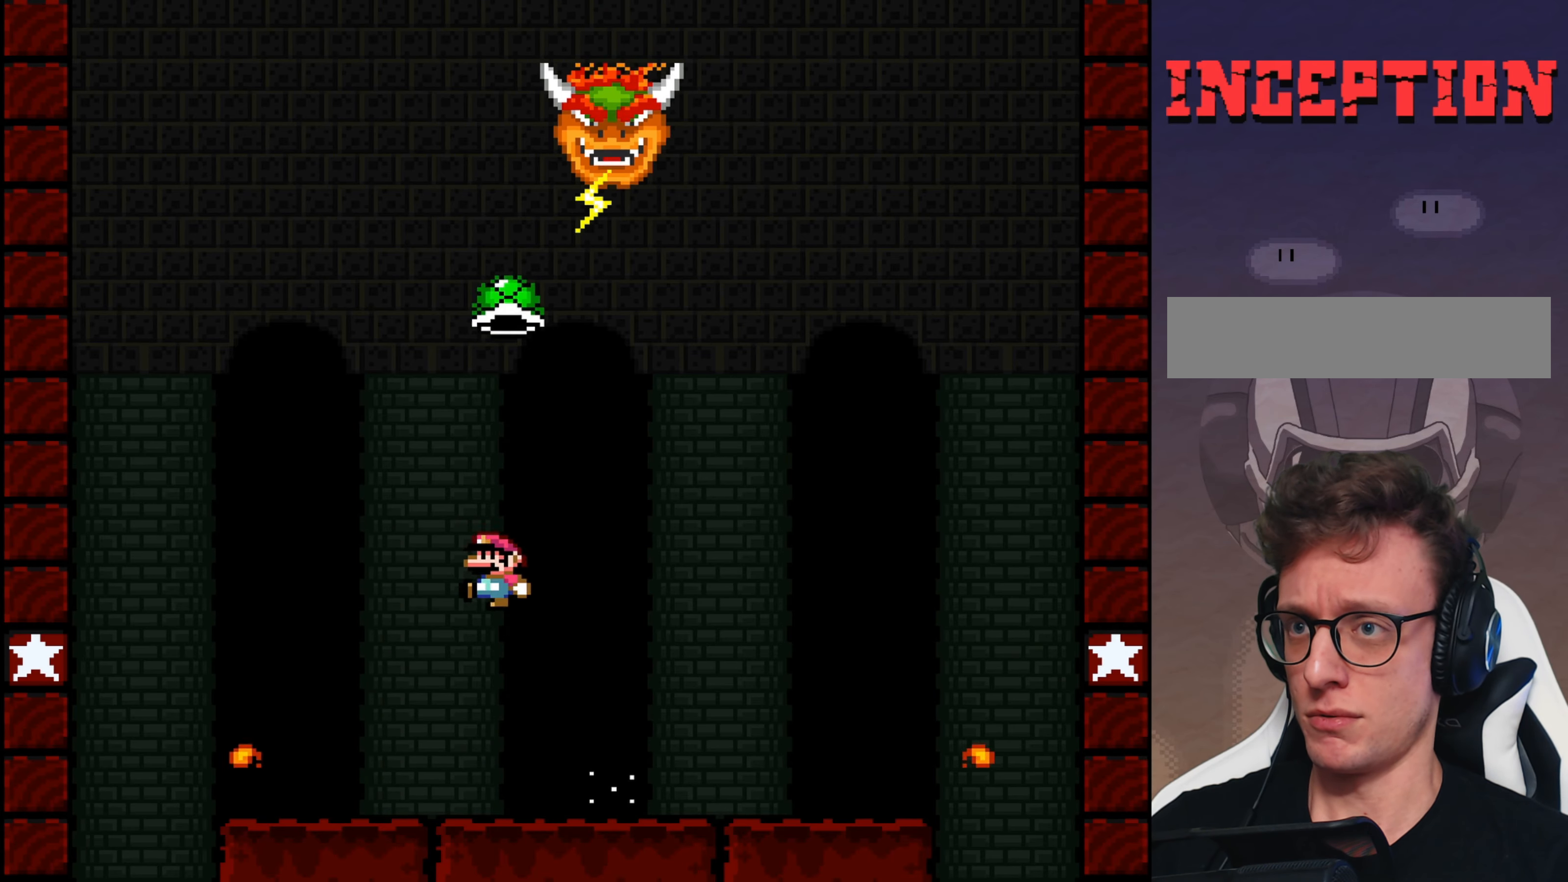
{"buttons": ["B", "Y", "DPAD_RIGHT"], "events": [[50, "B", "up"], [334, "B", "down"], [434, "DPAD_LEFT", "up"], [467, "DPAD_RIGHT", "down"]]}
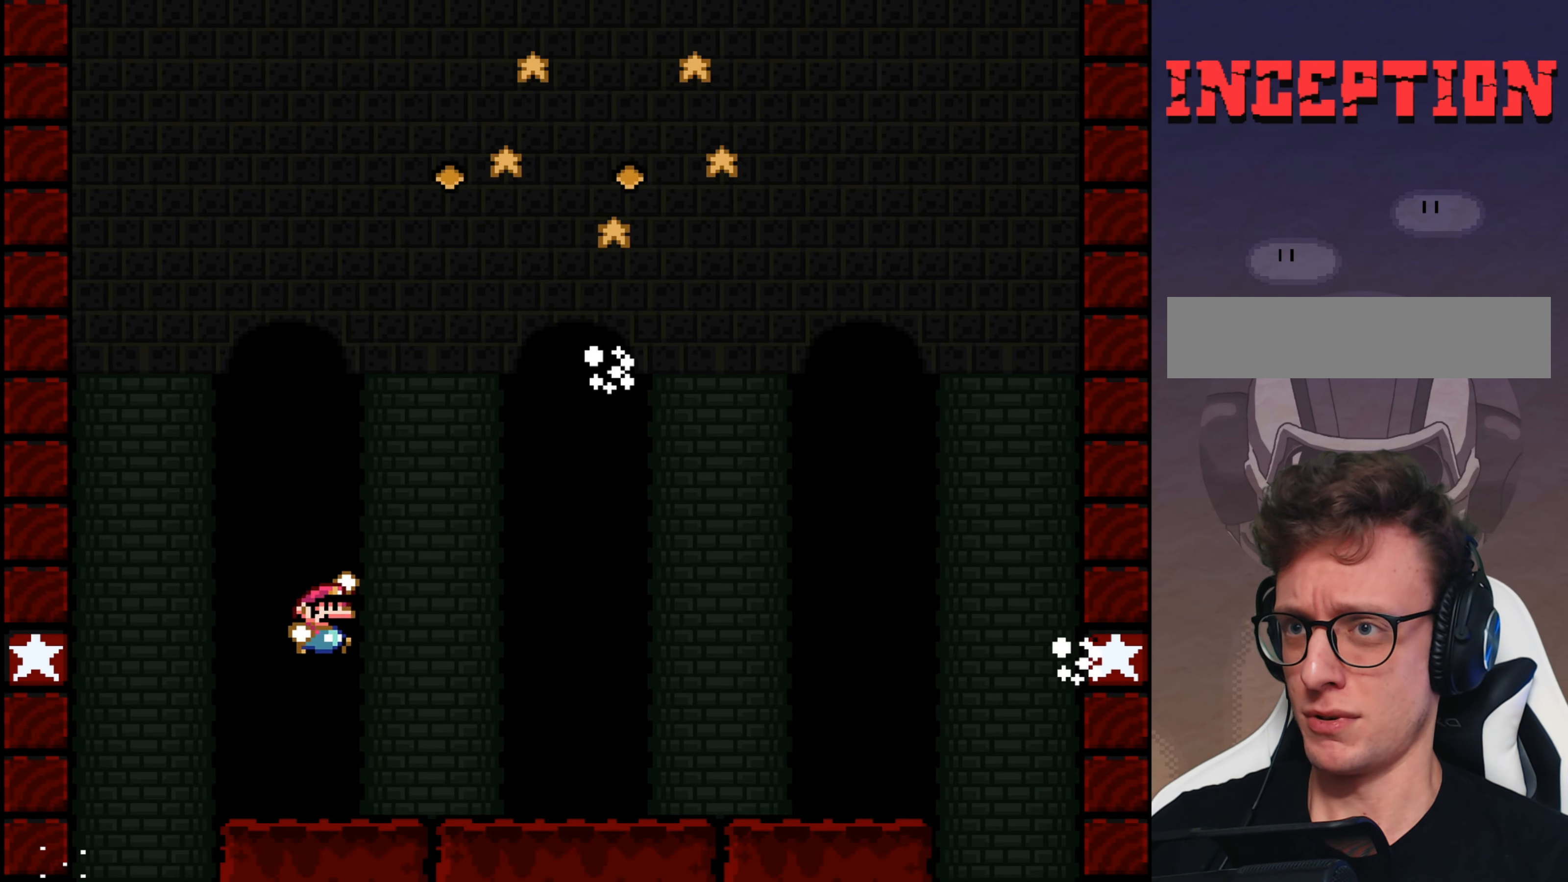
{"buttons": ["B", "Y"], "events": [[134, "DPAD_RIGHT", "up"]]}
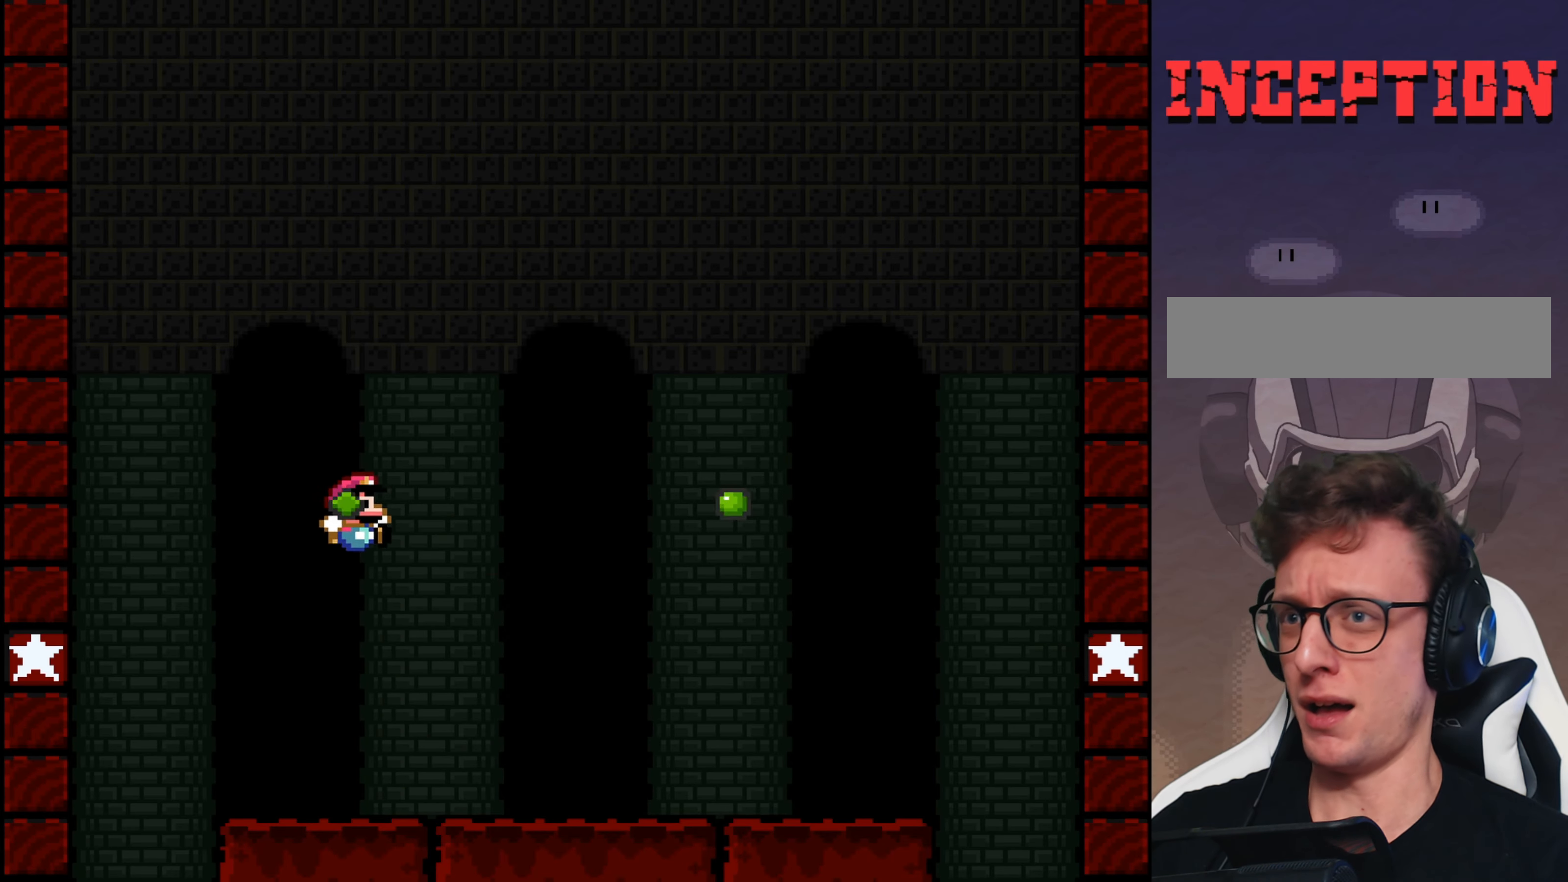
{"buttons": ["Y"], "events": [[117, "B", "up"]]}
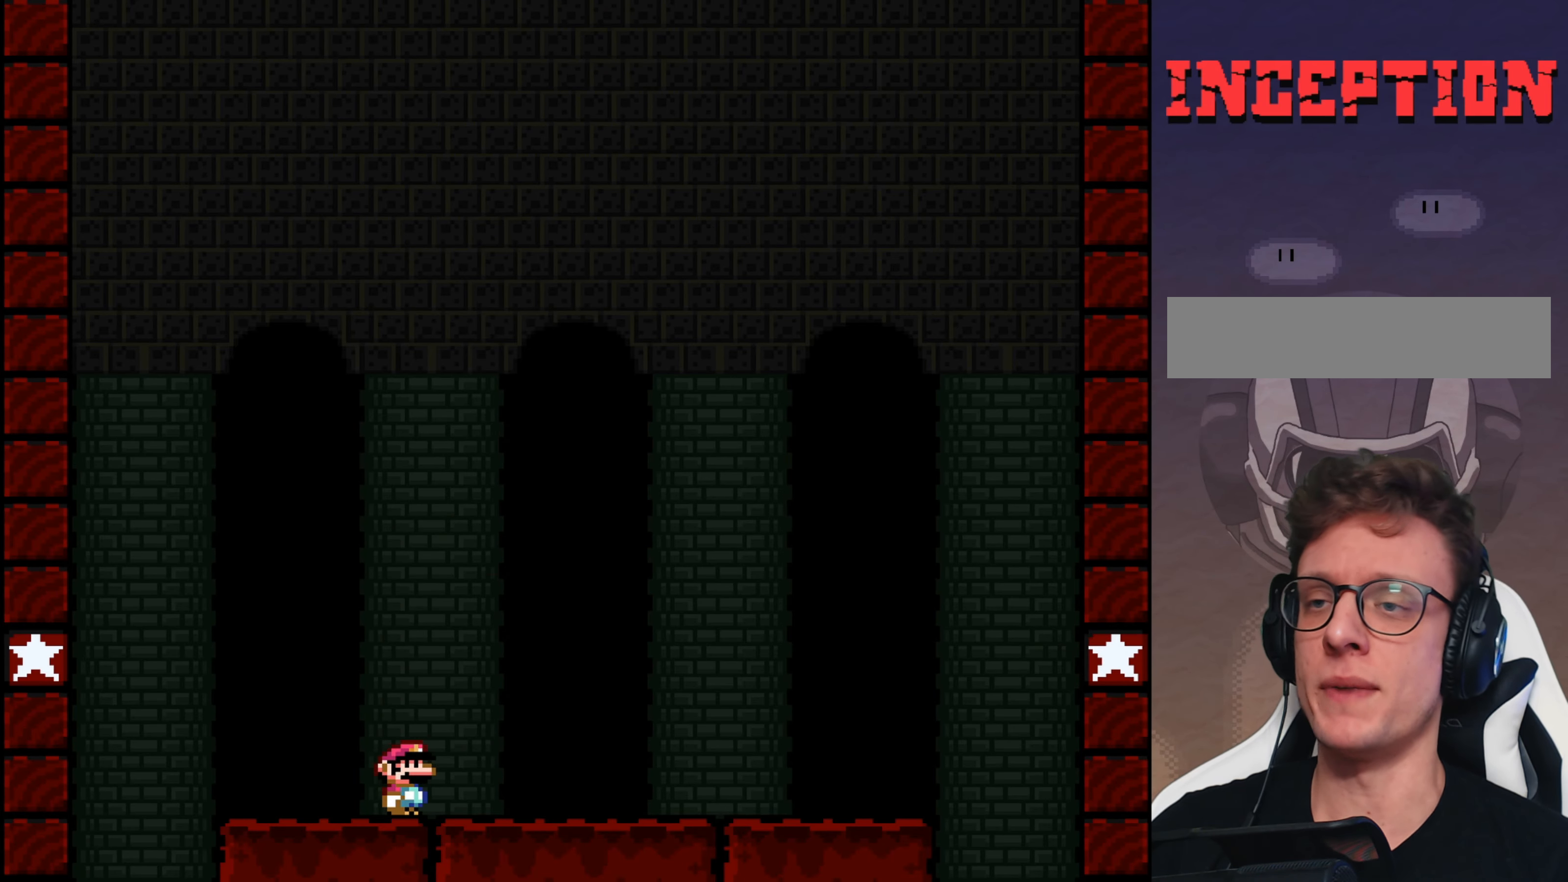
{"buttons": ["Y"], "events": []}
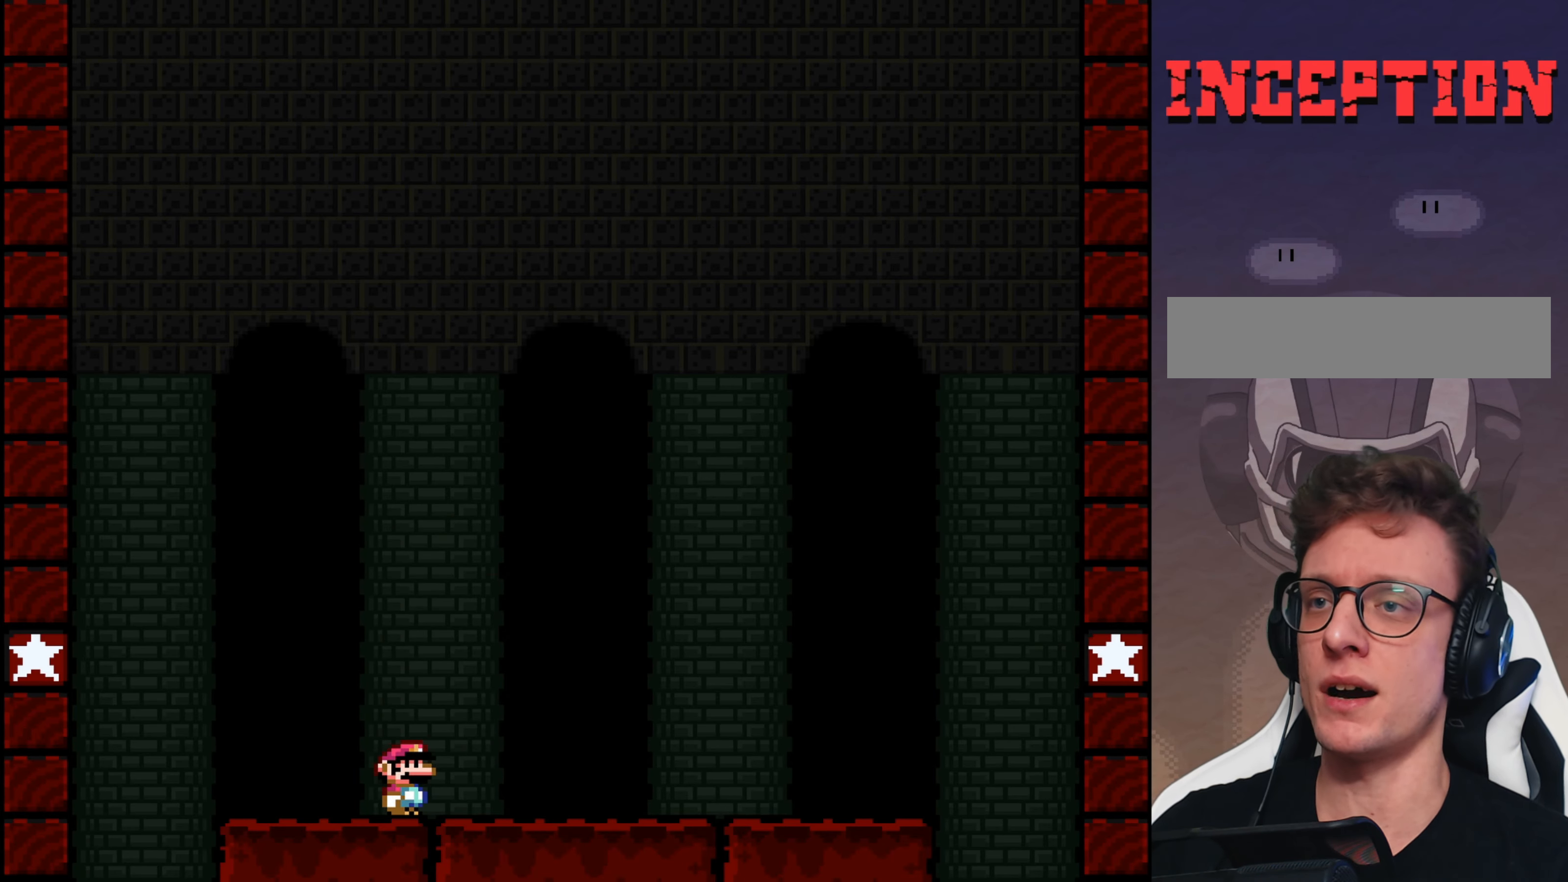
{"buttons": ["Y"], "events": []}